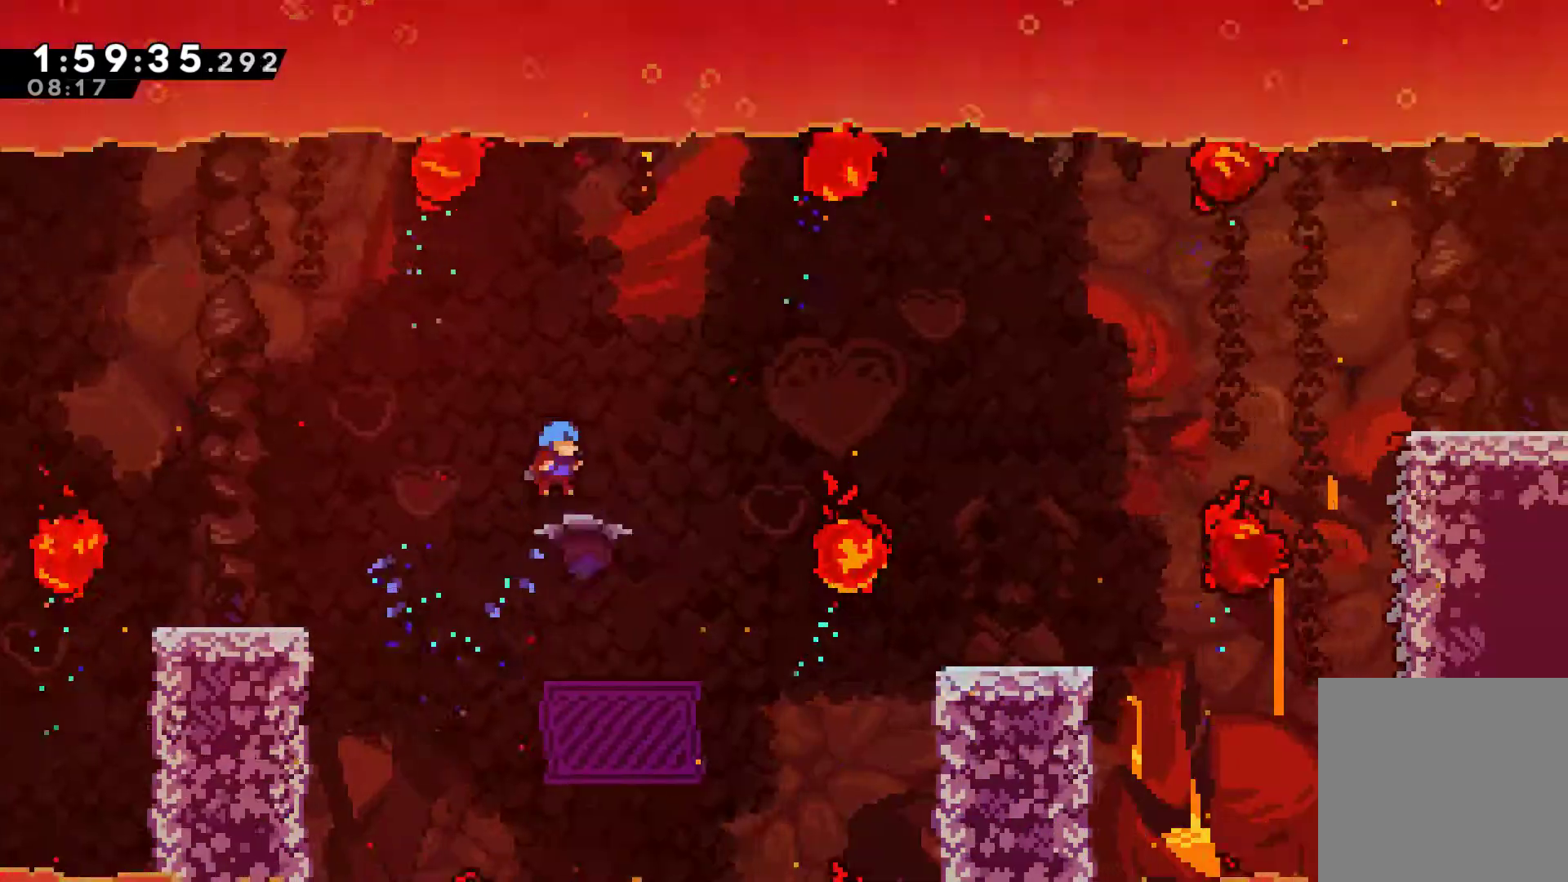
Gameplay with a controller (Xbox layout); each line is a JSON object with the inputs held at the frame after it. "events" lists button and stick changes between this image and that frame as [ms after this image, input, new state], when the widget could be followed in between. Not read: L3 R3.
{"buttons": [], "left_stick": "center", "right_stick": "center", "events": [[67, "A", "down"], [67, "DPAD_RIGHT", "down"], [233, "DPAD_UP", "down"], [267, "DPAD_UP", "up"], [433, "DPAD_RIGHT", "up"], [467, "A", "up"]]}
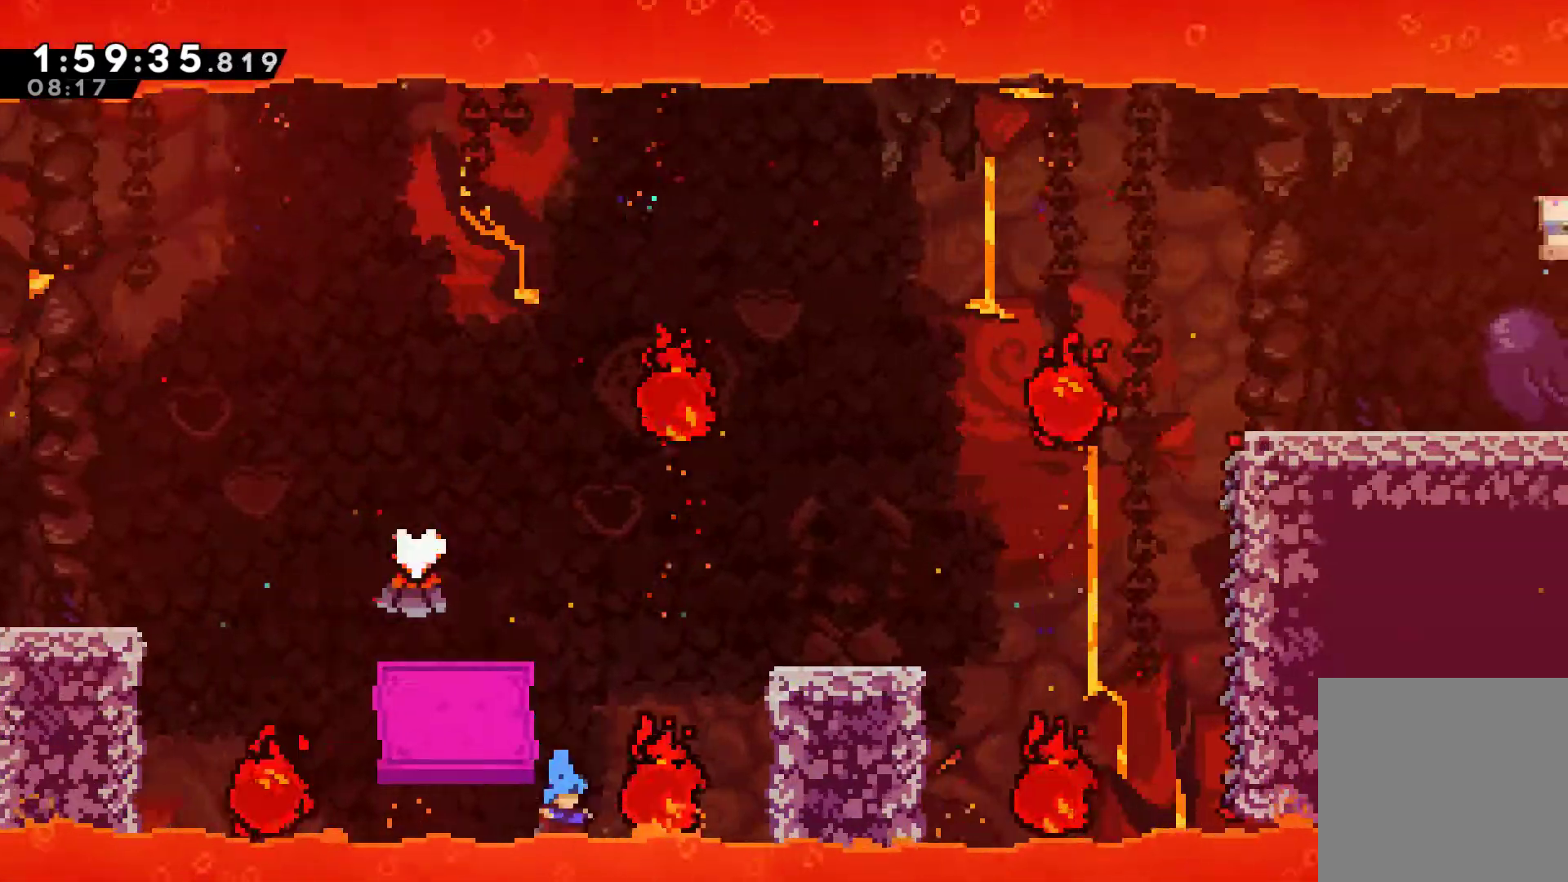
{"buttons": ["A"], "left_stick": "center", "right_stick": "center", "events": [[100, "A", "down"], [200, "A", "up"], [267, "A", "down"], [400, "A", "up"], [433, "A", "down"]]}
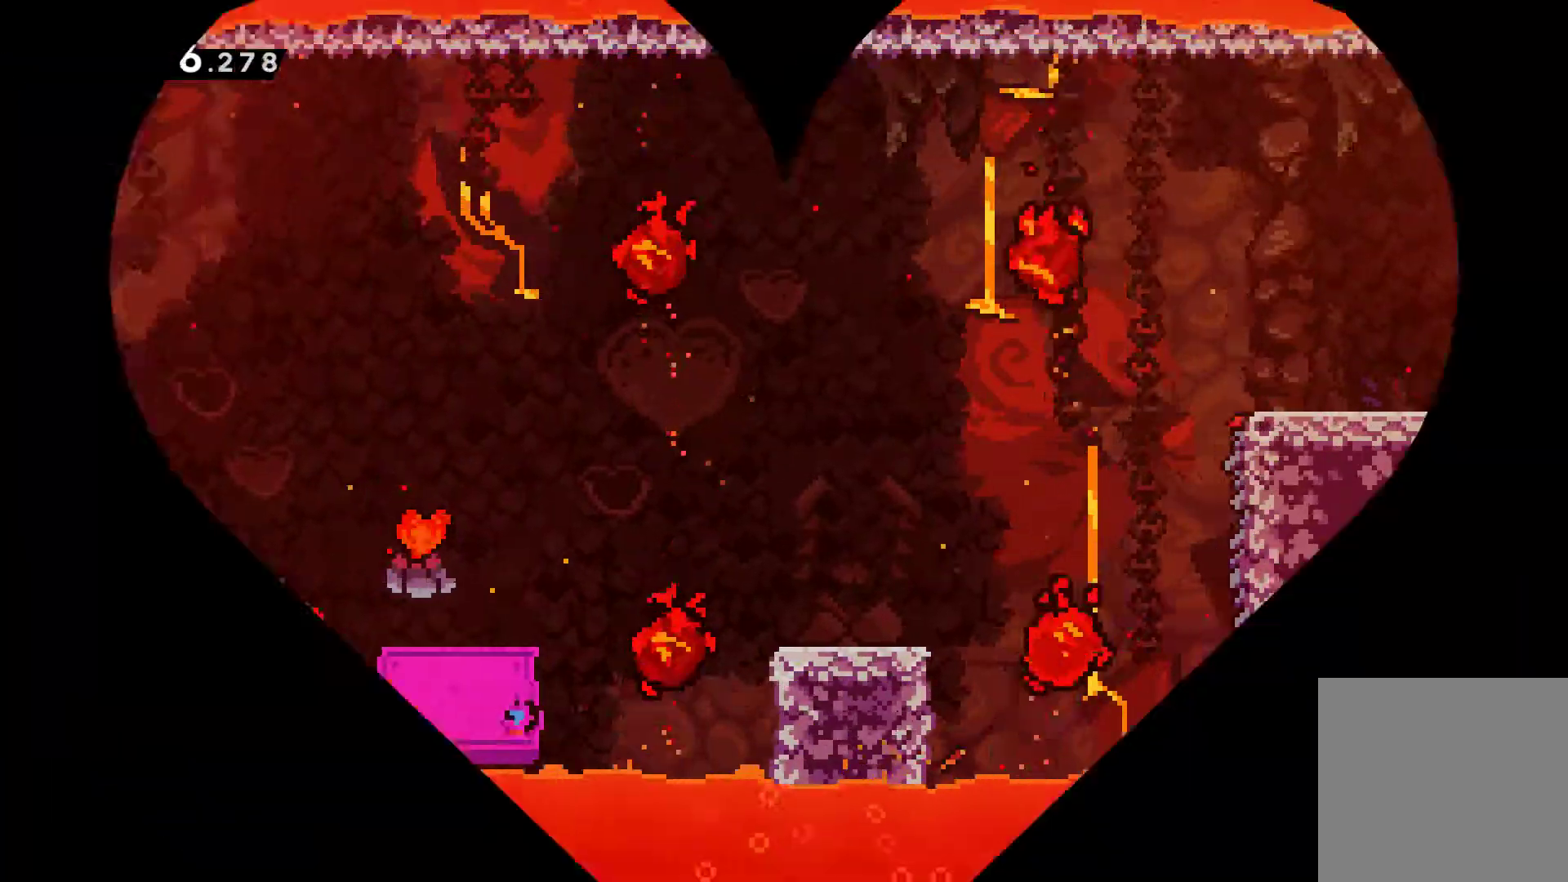
{"buttons": [], "left_stick": "center", "right_stick": "center", "events": [[67, "A", "up"], [200, "A", "down"], [267, "A", "up"]]}
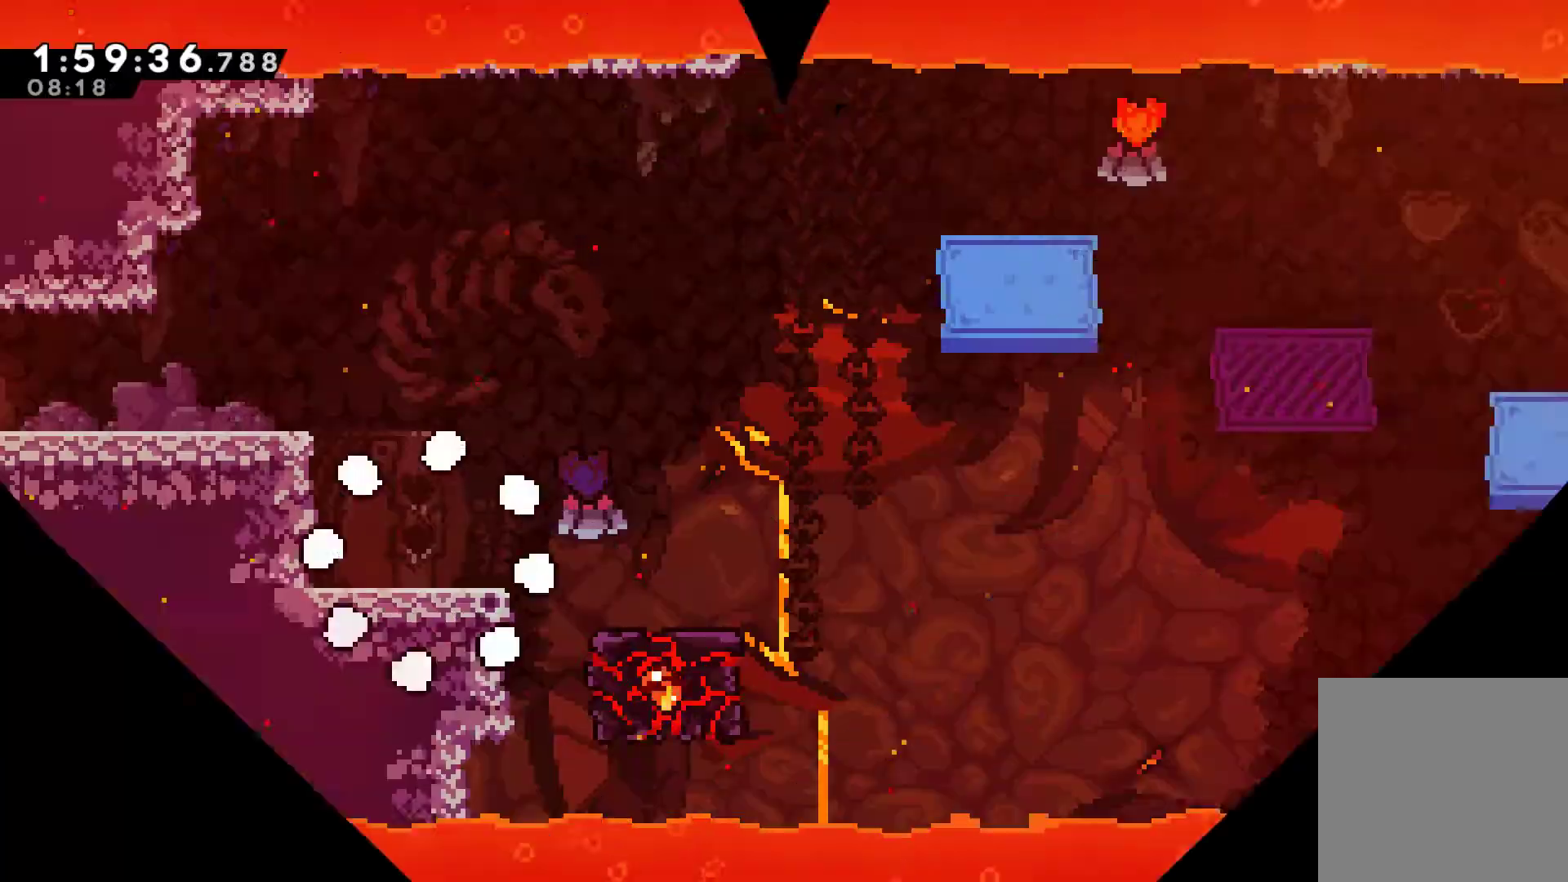
{"buttons": ["DPAD_RIGHT"], "left_stick": "center", "right_stick": "center", "events": [[100, "DPAD_RIGHT", "down"], [233, "DPAD_UP", "down"], [267, "DPAD_UP", "up"]]}
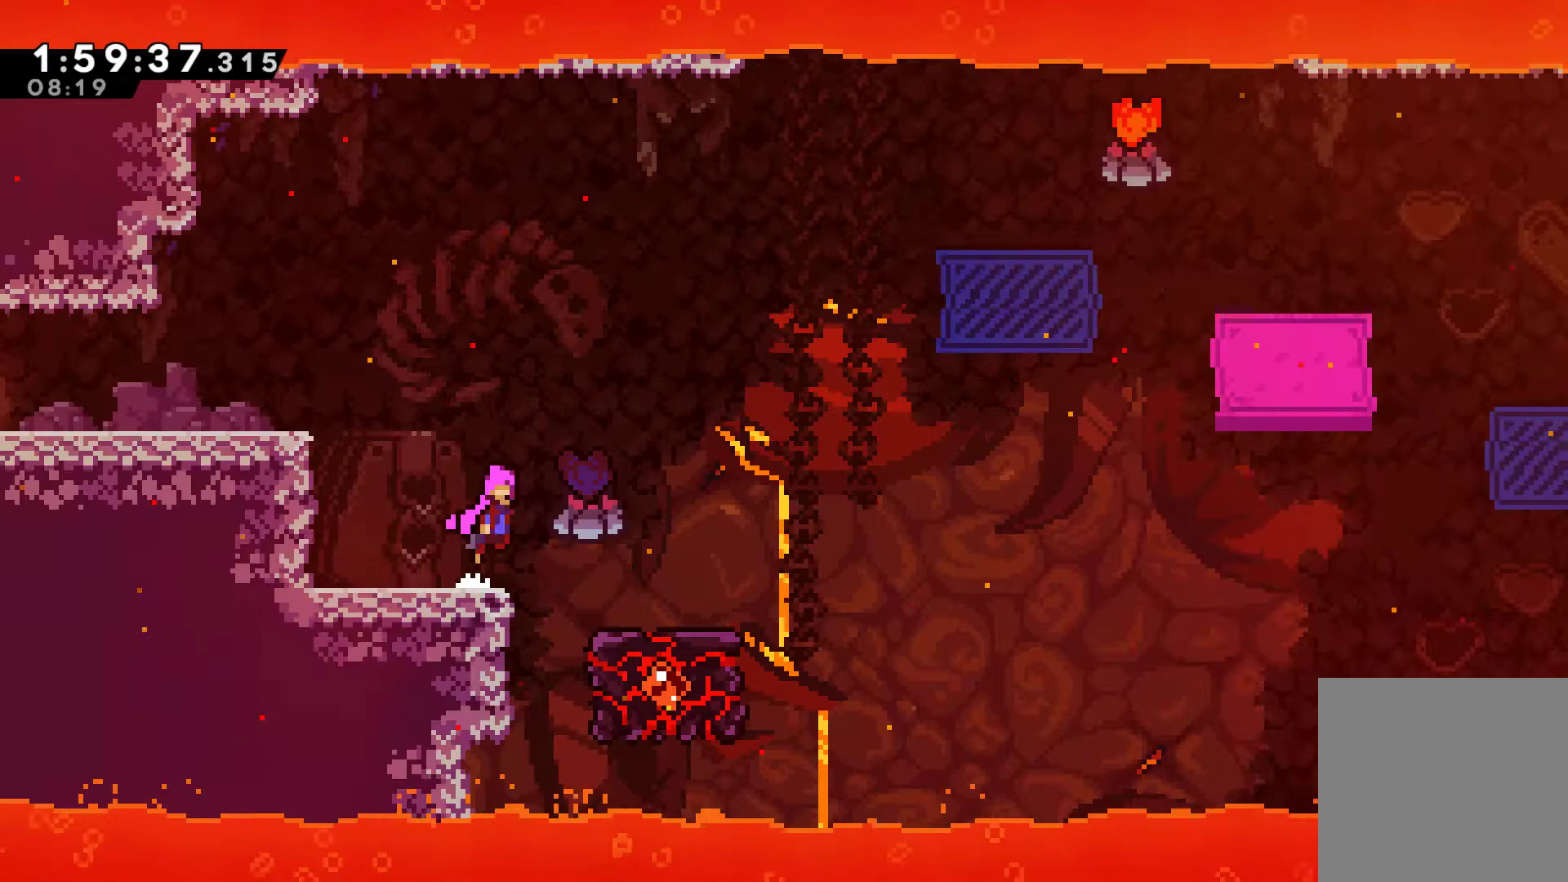
{"buttons": [], "left_stick": "center", "right_stick": "center", "events": [[33, "A", "down"], [133, "A", "up"], [467, "DPAD_RIGHT", "up"]]}
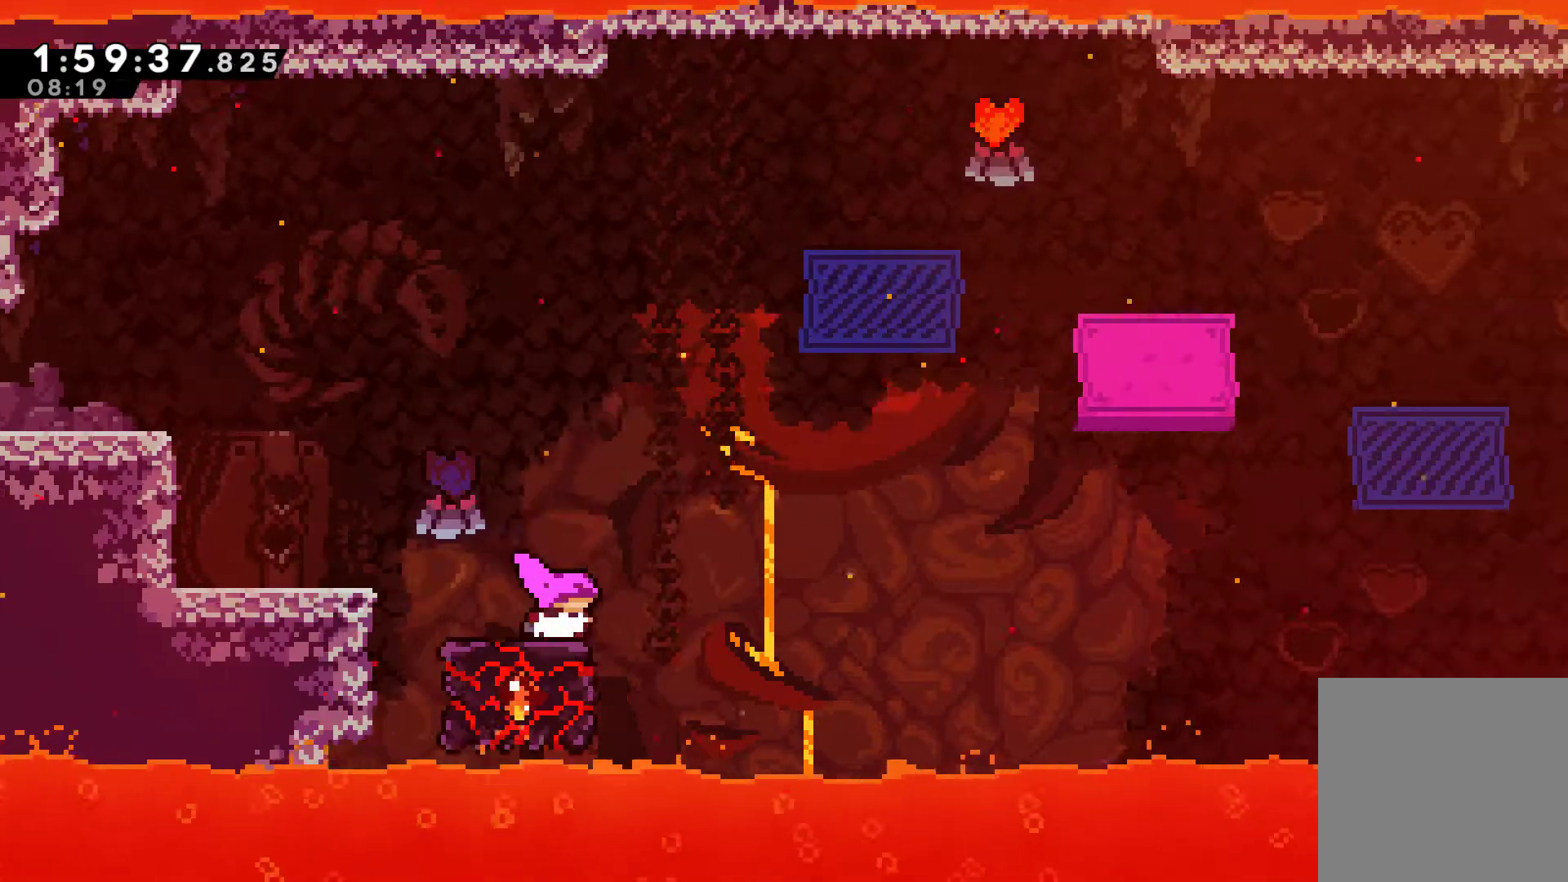
{"buttons": ["A", "DPAD_RIGHT"], "left_stick": "center", "right_stick": "center", "events": [[467, "A", "down"], [500, "DPAD_RIGHT", "down"]]}
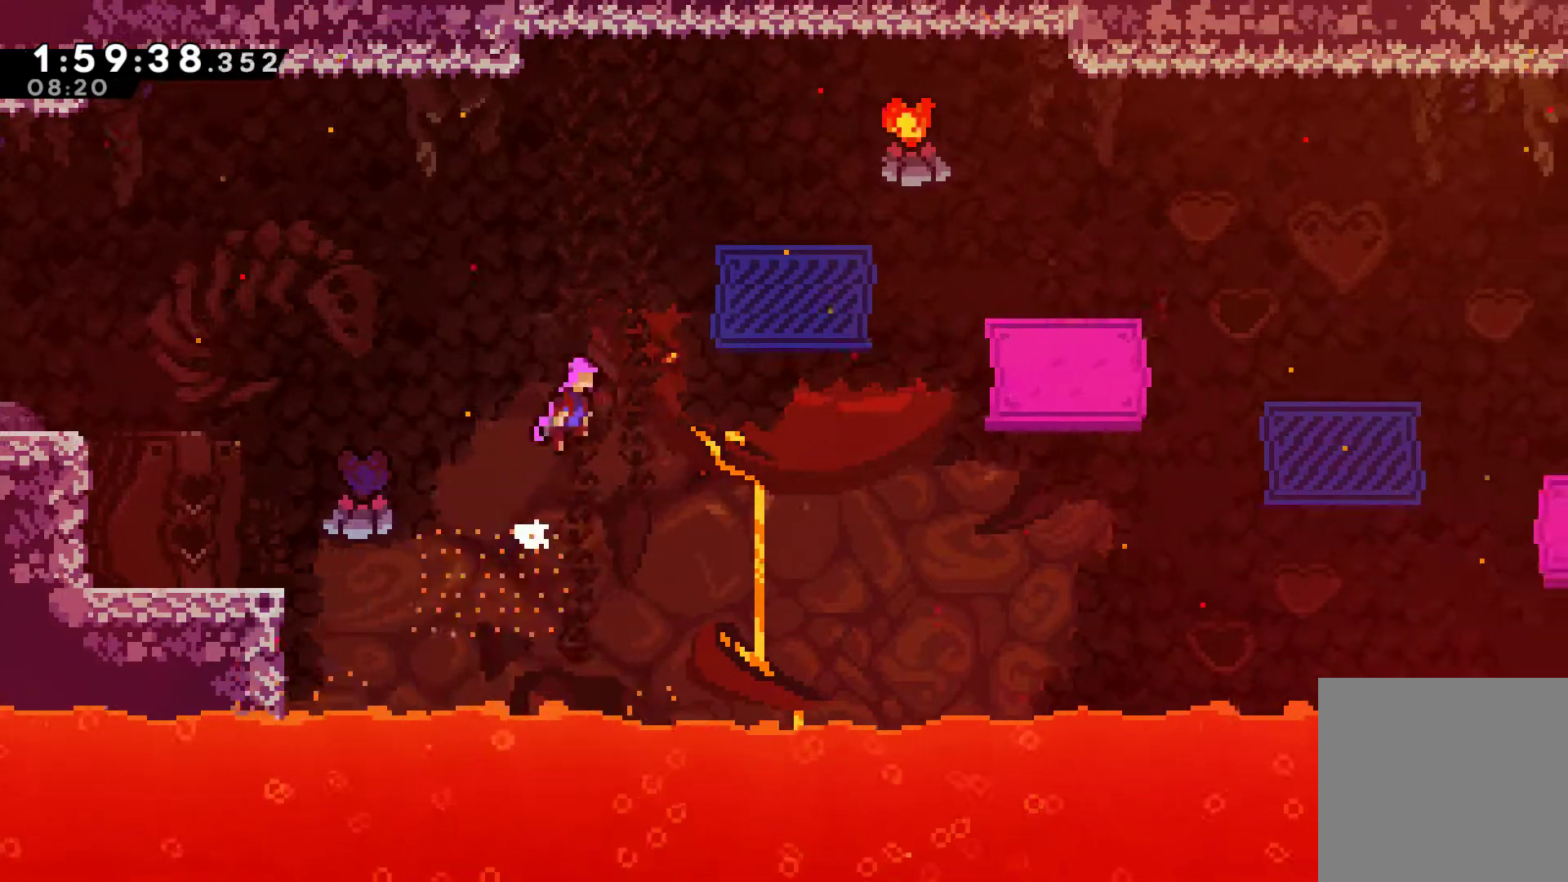
{"buttons": ["A"], "left_stick": "center", "right_stick": "center", "events": [[467, "DPAD_RIGHT", "up"]]}
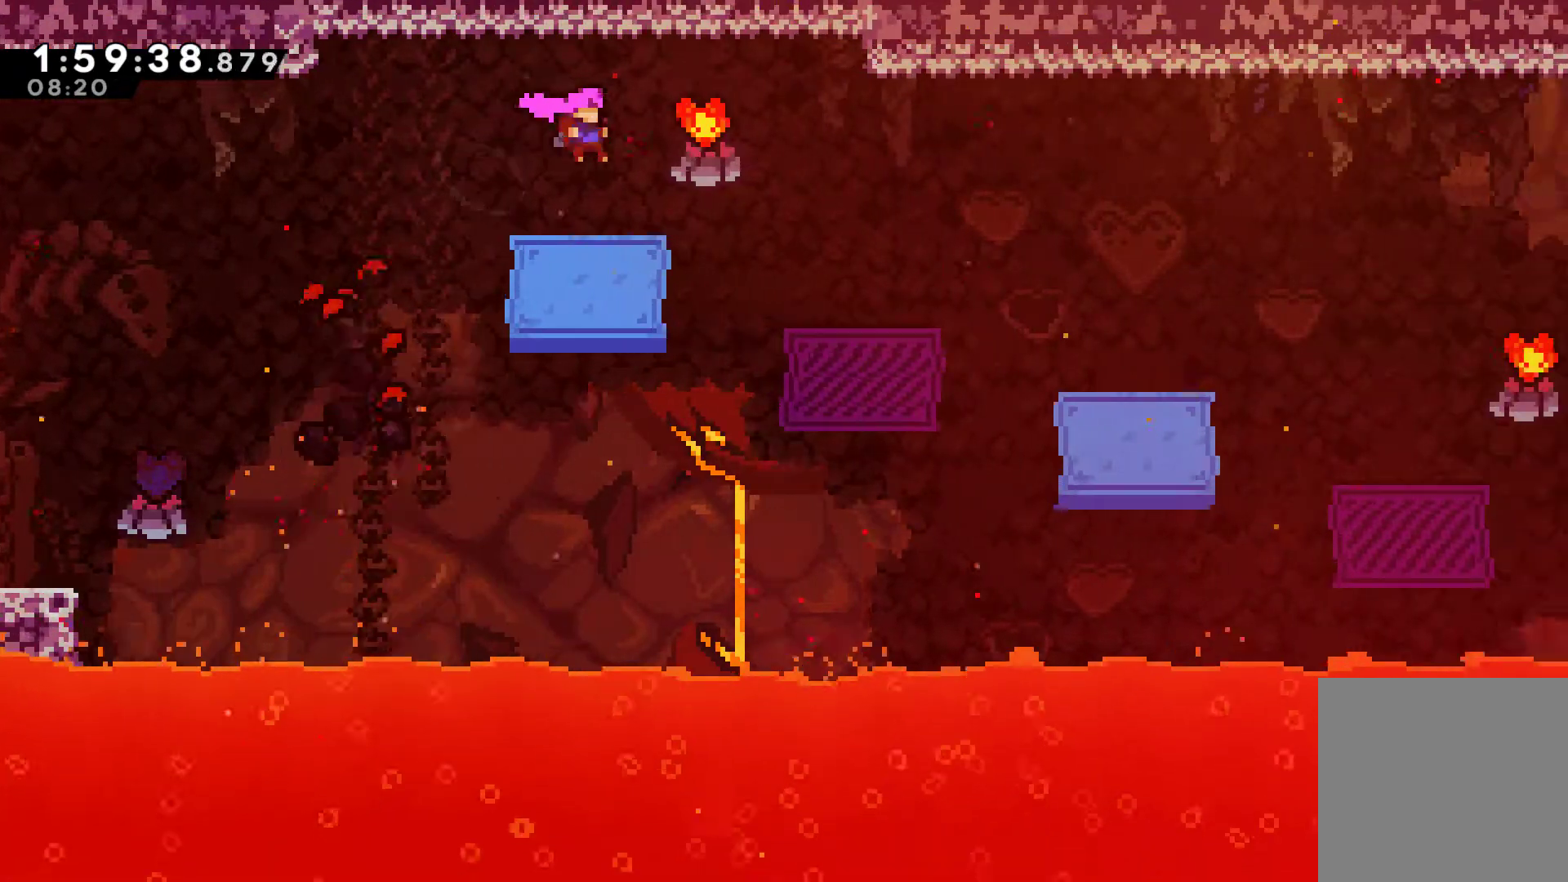
{"buttons": [], "left_stick": "center", "right_stick": "center", "events": [[33, "A", "up"]]}
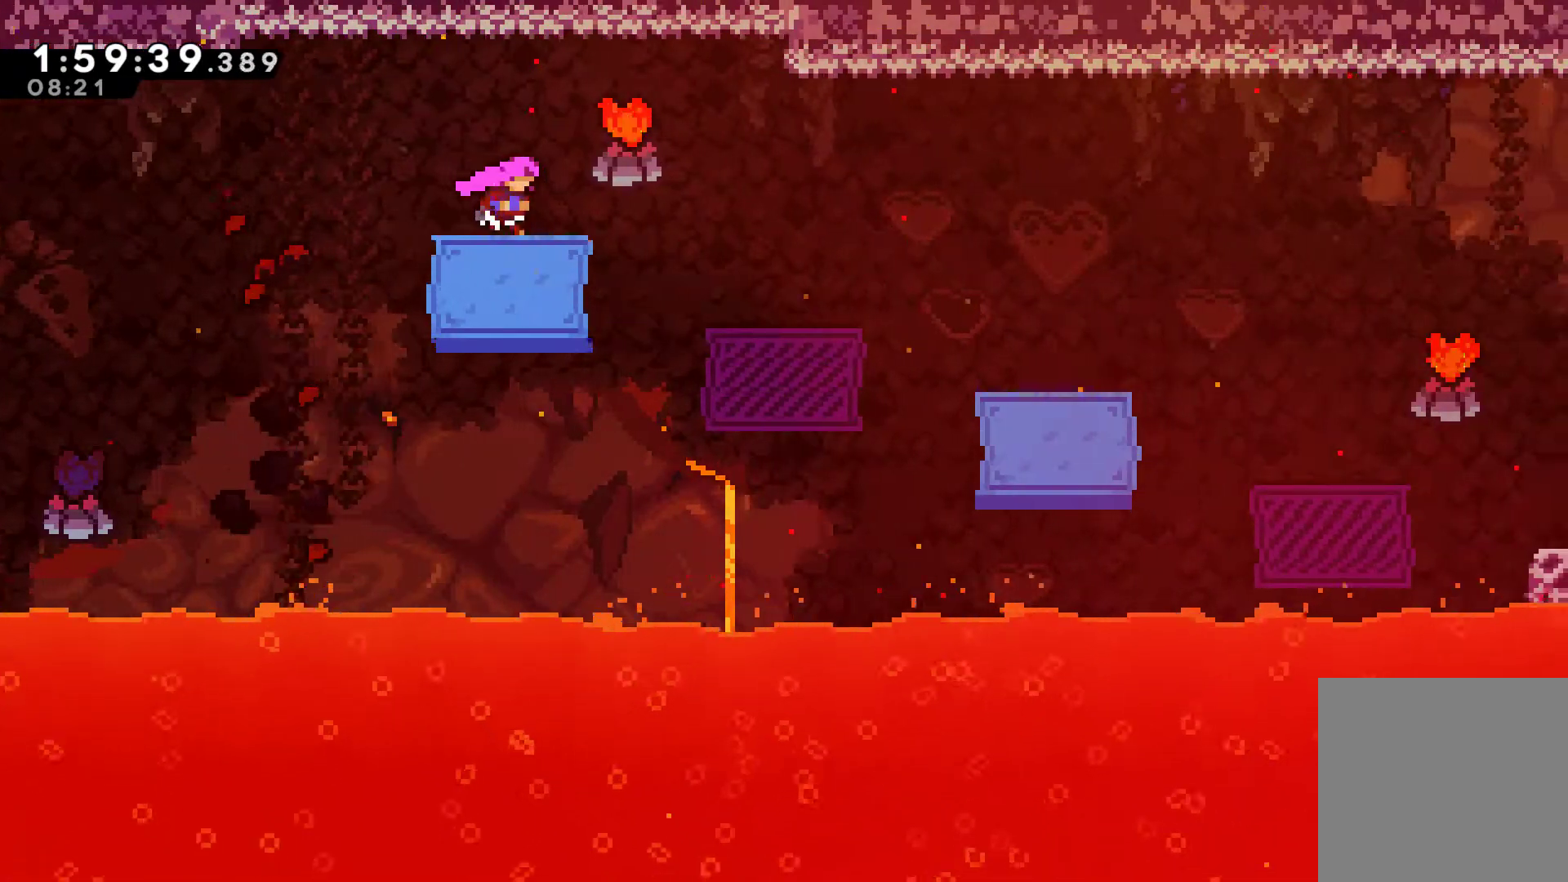
{"buttons": ["DPAD_RIGHT"], "left_stick": "center", "right_stick": "center", "events": [[33, "DPAD_RIGHT", "down"], [167, "A", "down"], [333, "A", "up"]]}
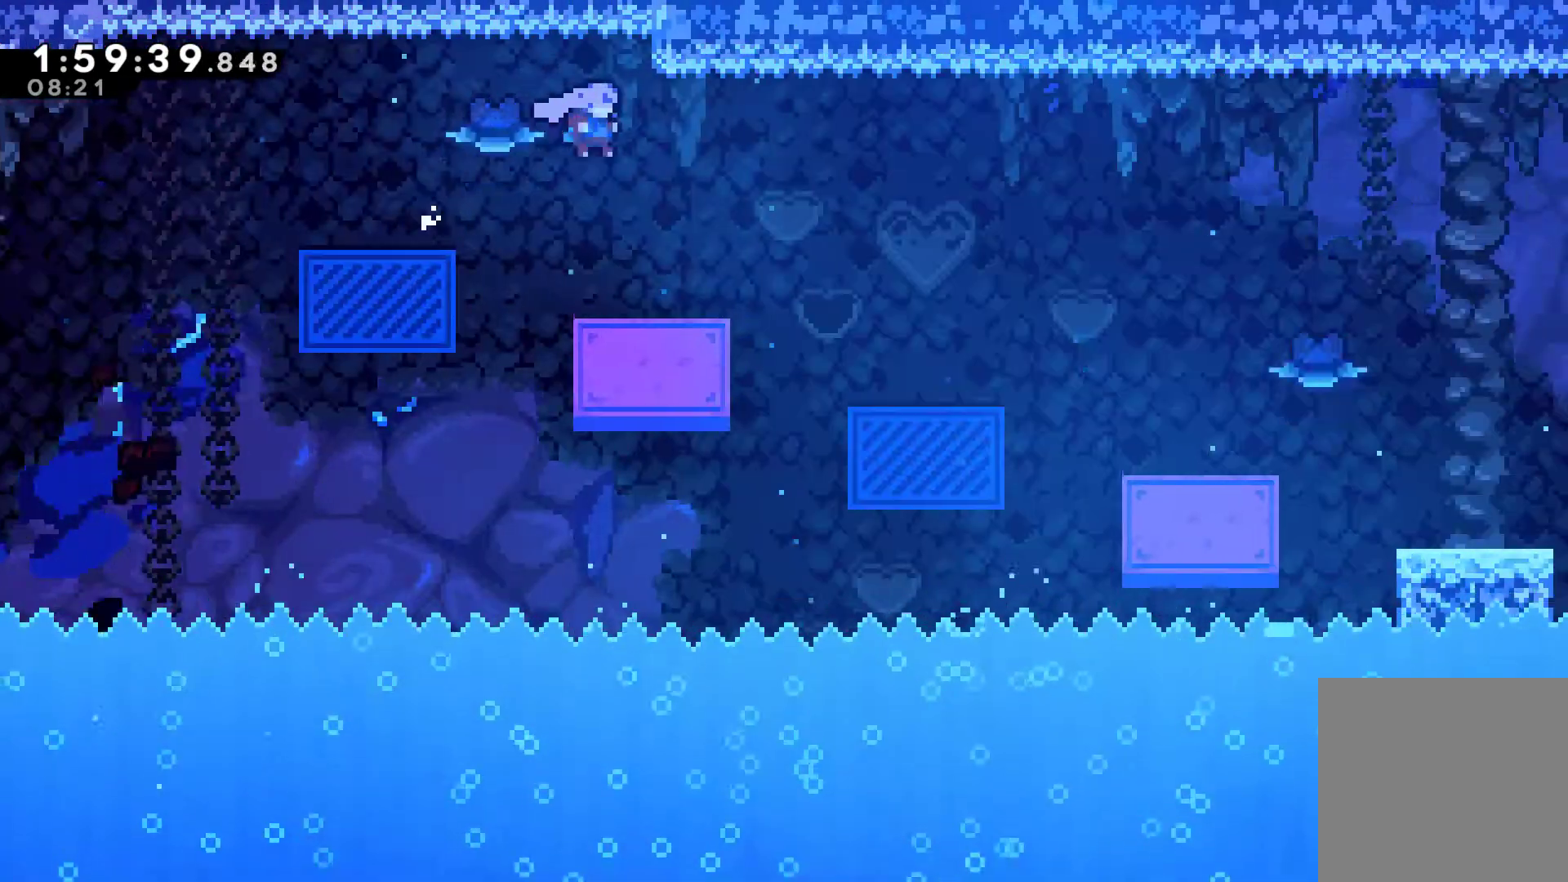
{"buttons": ["A", "DPAD_RIGHT"], "left_stick": "center", "right_stick": "center", "events": [[367, "A", "down"]]}
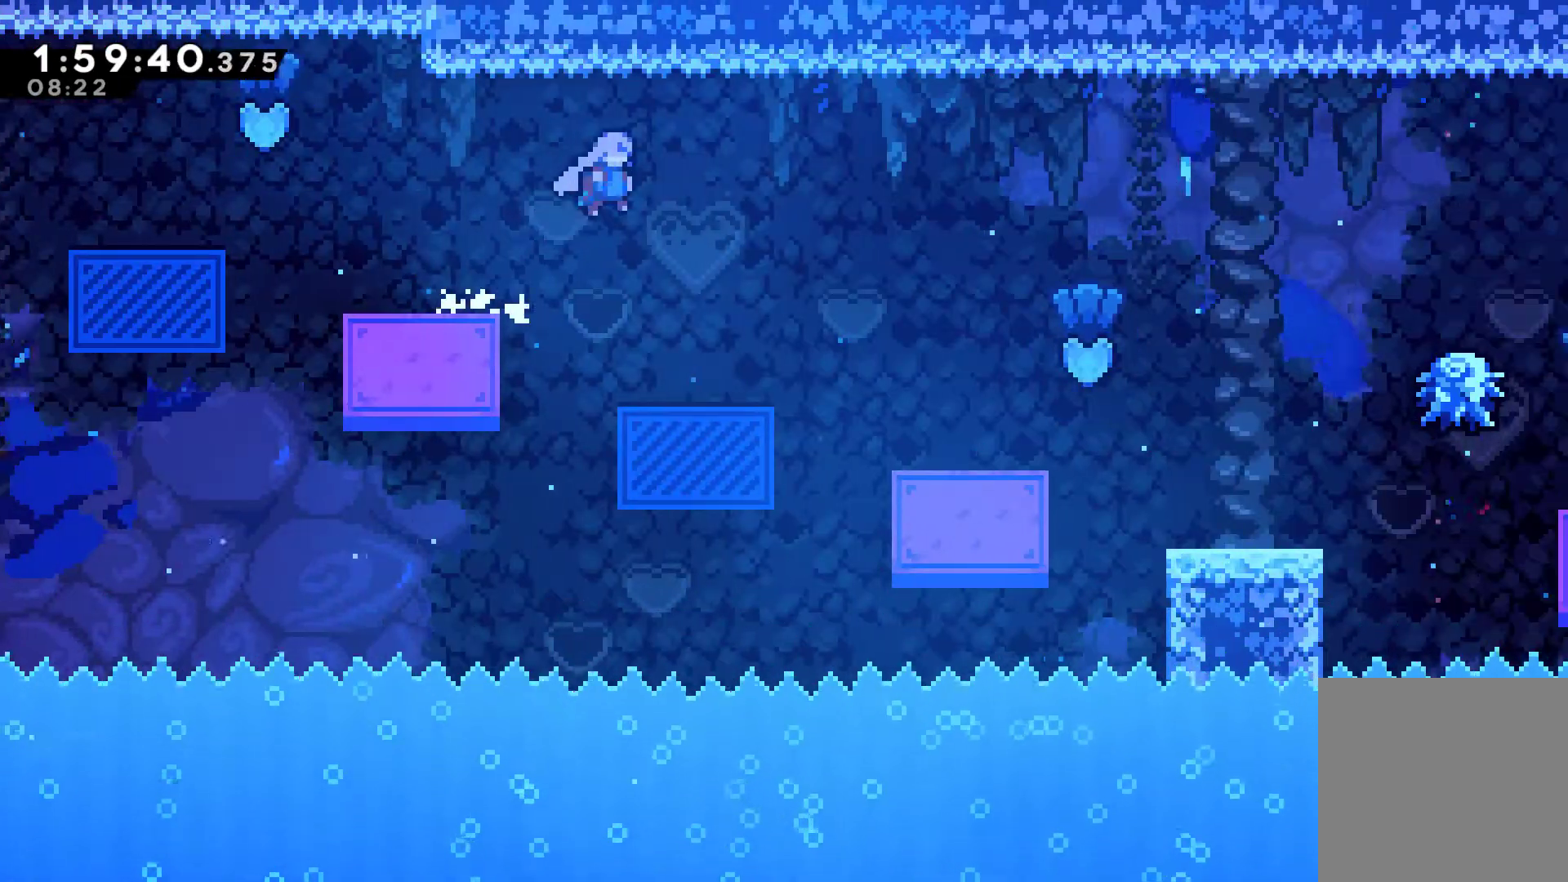
{"buttons": ["X", "DPAD_RIGHT"], "left_stick": "center", "right_stick": "center", "events": [[167, "A", "up"], [500, "X", "down"]]}
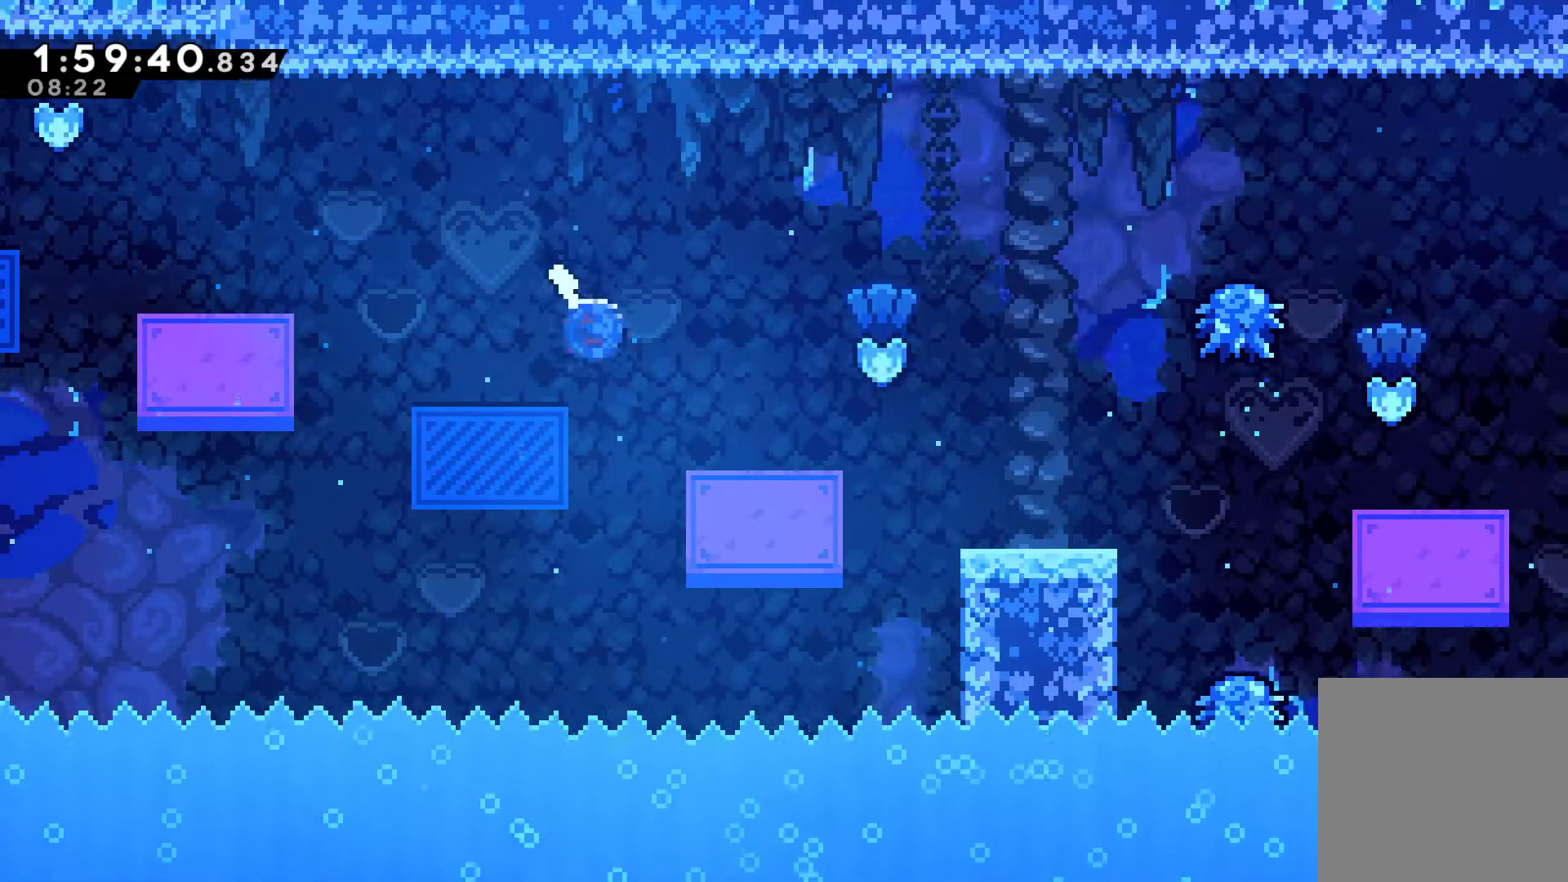
{"buttons": ["DPAD_RIGHT"], "left_stick": "center", "right_stick": "center", "events": [[133, "X", "up"]]}
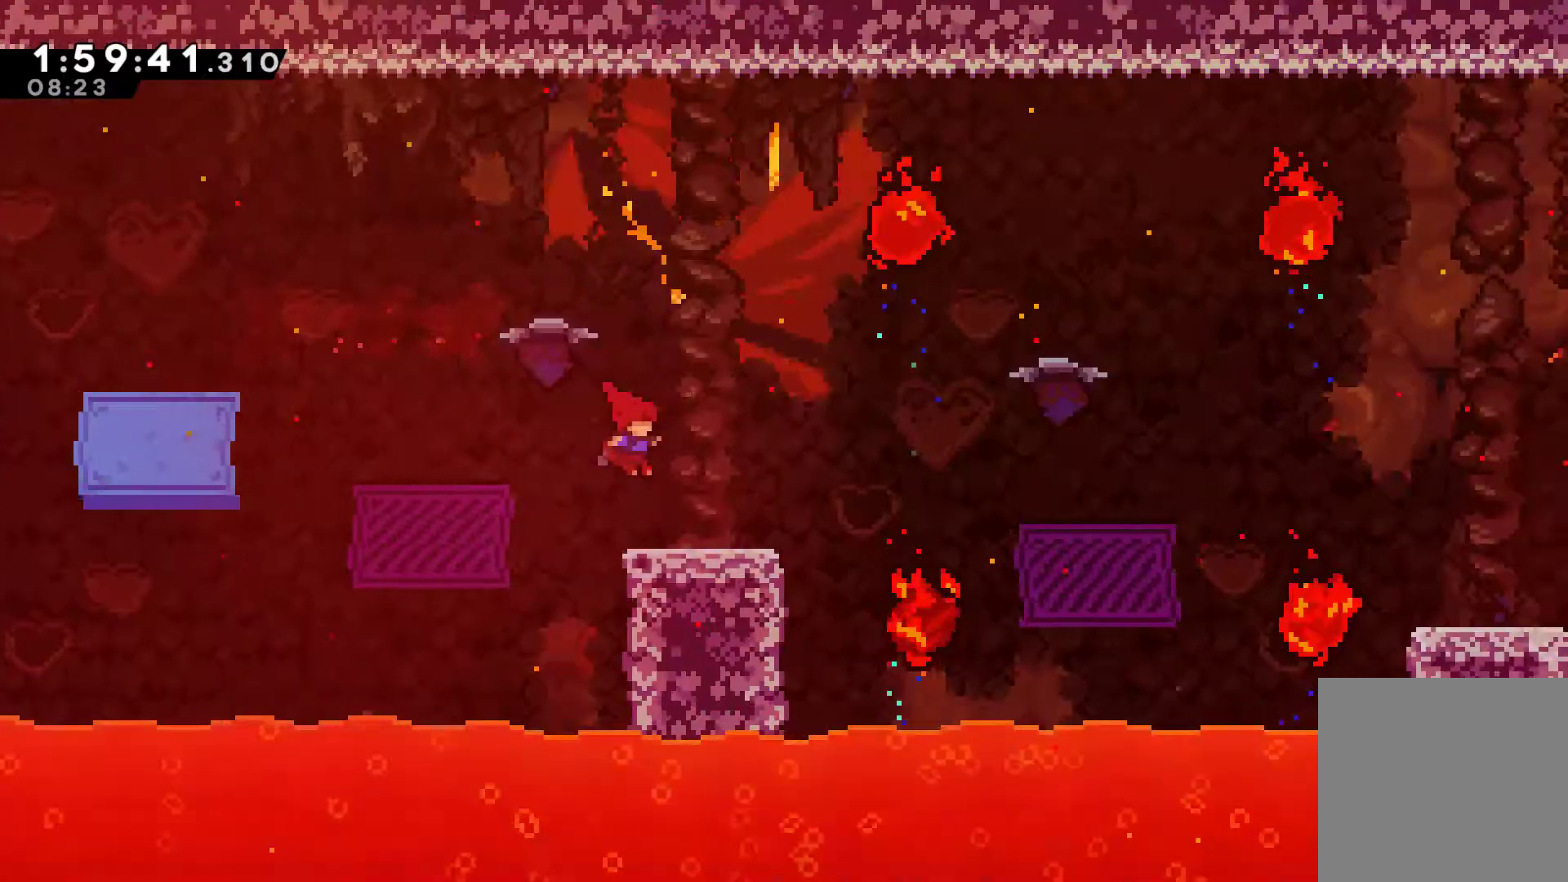
{"buttons": ["A", "DPAD_UP"], "left_stick": "center", "right_stick": "center", "events": [[267, "A", "down"], [333, "DPAD_RIGHT", "up"], [367, "DPAD_RIGHT", "down"], [467, "DPAD_UP", "down"], [500, "DPAD_RIGHT", "up"]]}
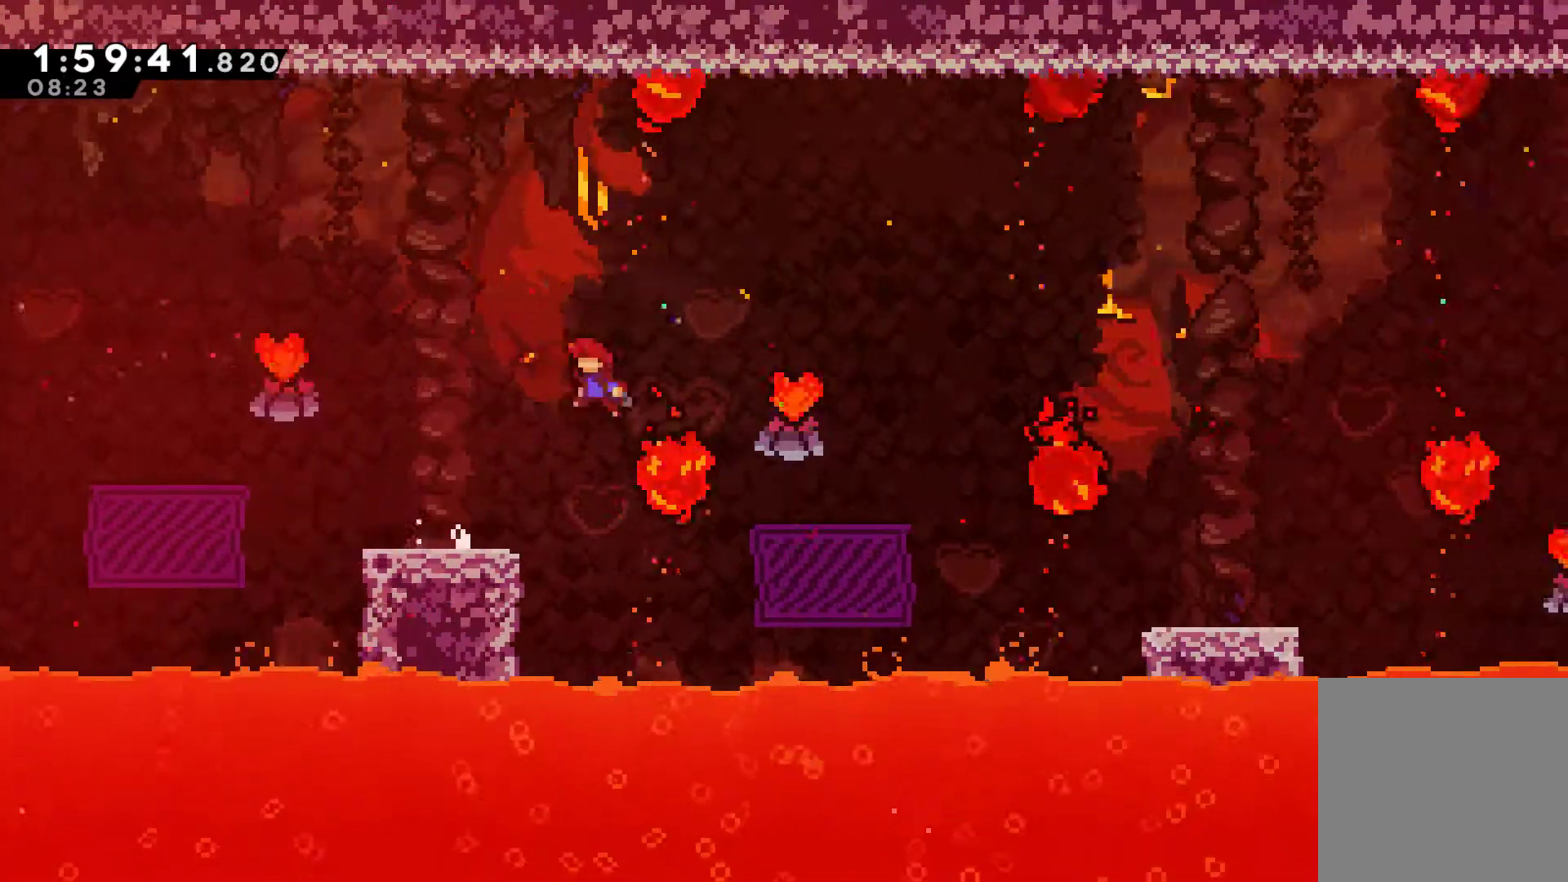
{"buttons": ["DPAD_RIGHT"], "left_stick": "center", "right_stick": "center", "events": [[33, "DPAD_LEFT", "down"], [367, "DPAD_UP", "up"], [400, "DPAD_LEFT", "up"], [433, "A", "up"], [500, "DPAD_RIGHT", "down"]]}
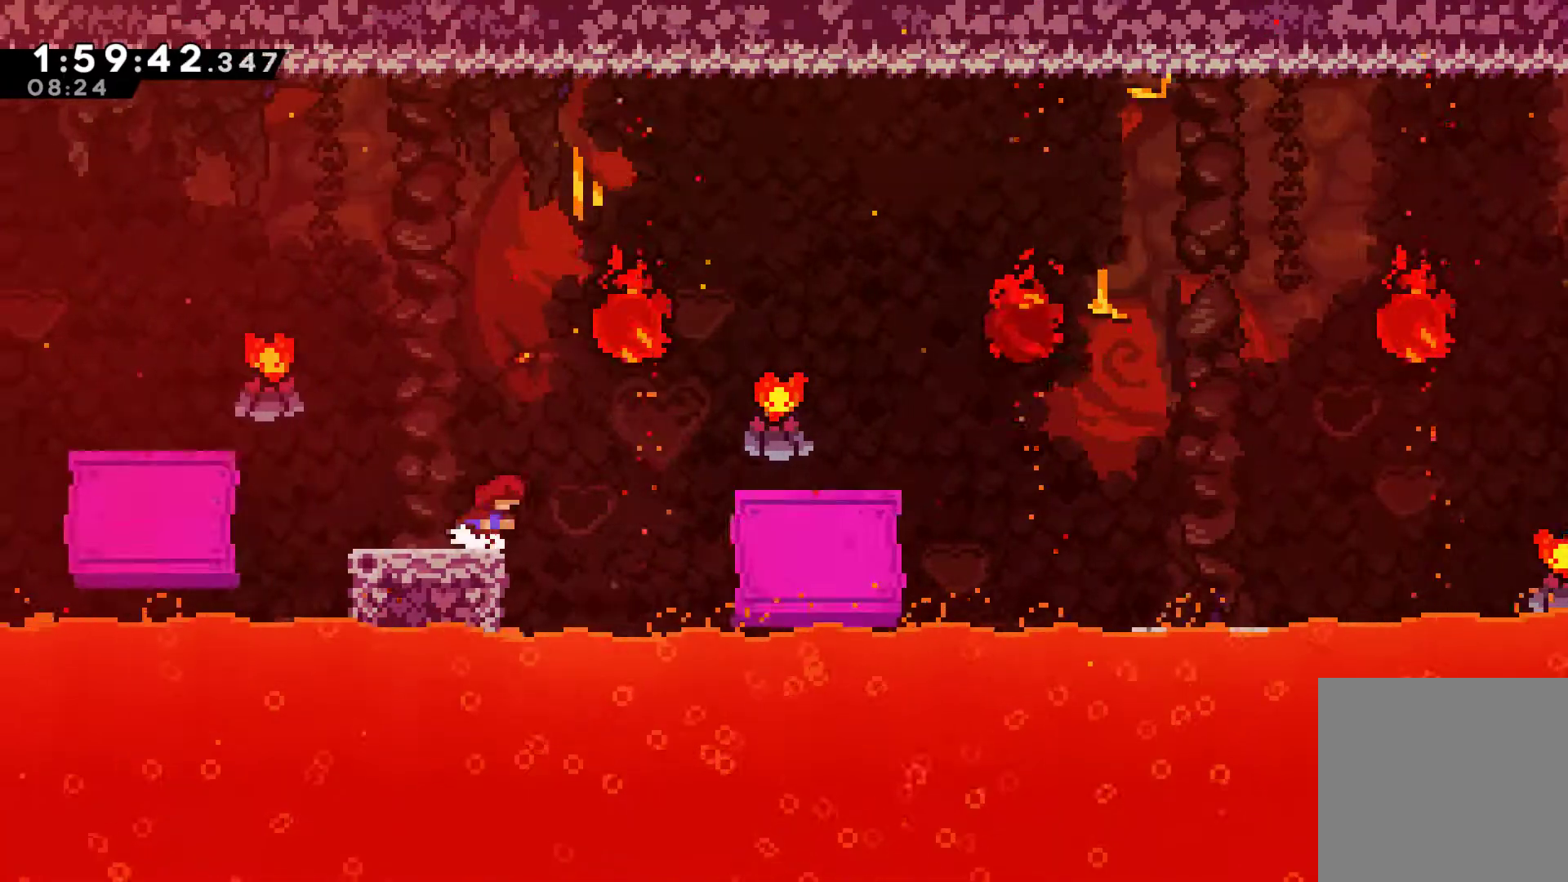
{"buttons": ["DPAD_RIGHT"], "left_stick": "center", "right_stick": "center", "events": [[167, "A", "down"], [500, "A", "up"]]}
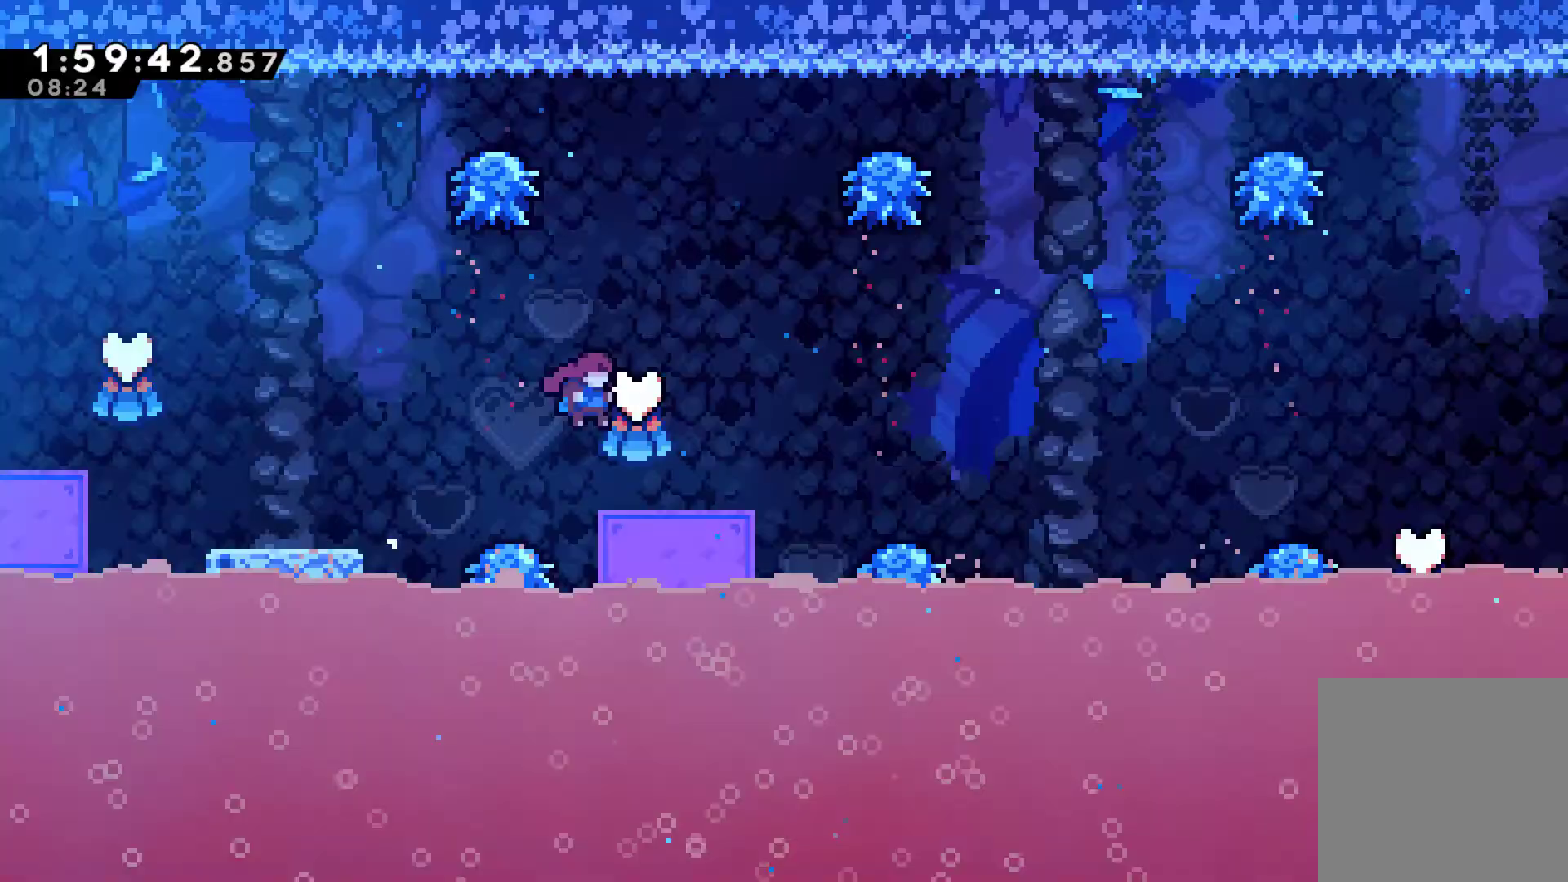
{"buttons": ["A", "DPAD_RIGHT"], "left_stick": "center", "right_stick": "center", "events": [[400, "A", "down"]]}
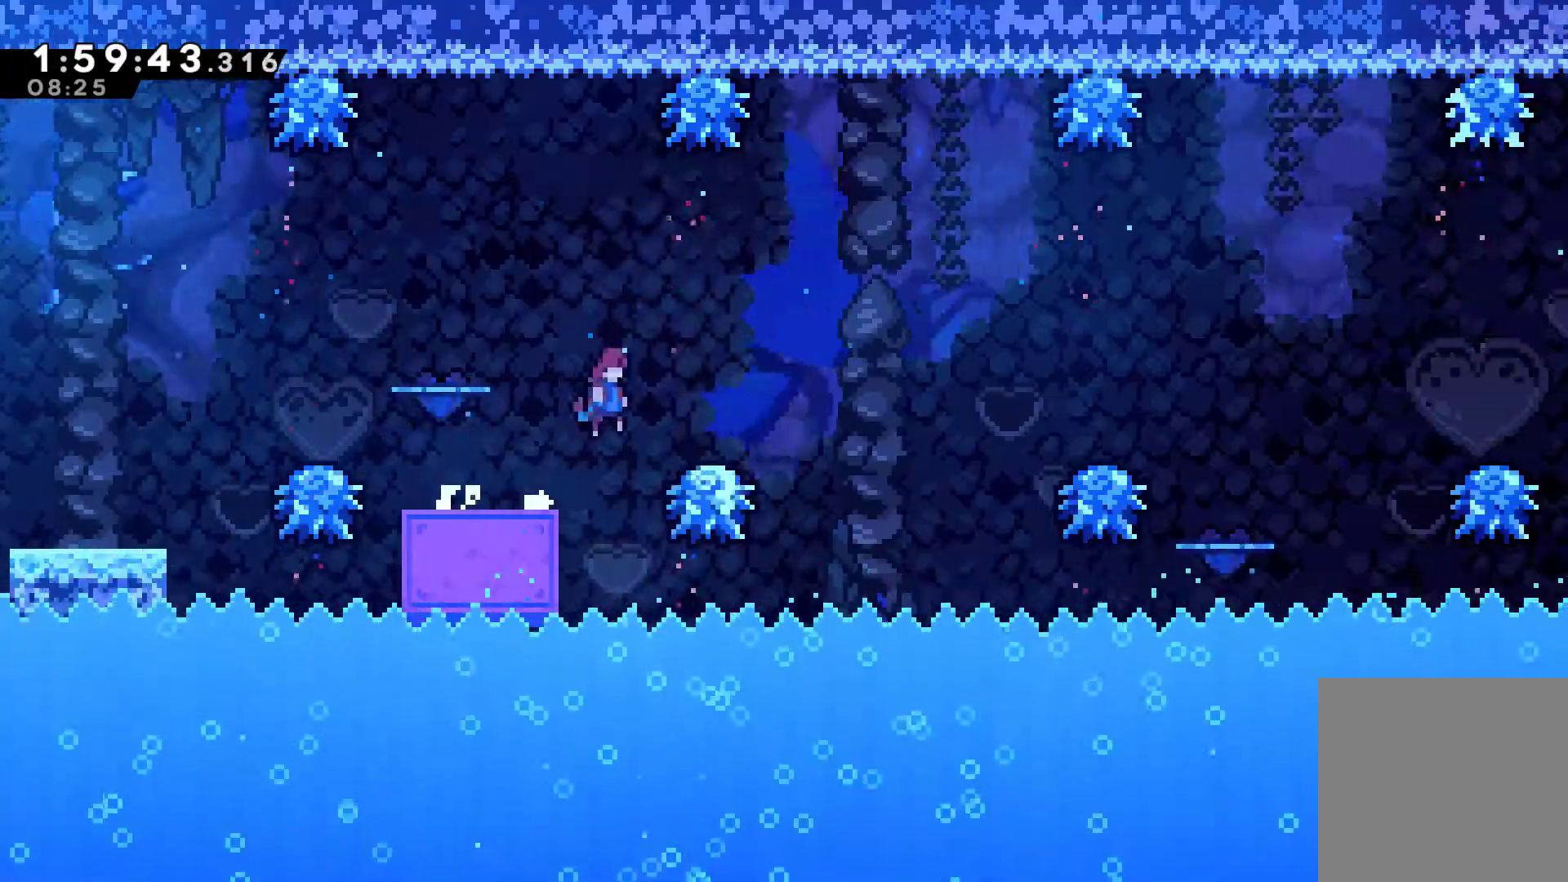
{"buttons": ["A", "DPAD_RIGHT"], "left_stick": "center", "right_stick": "center", "events": [[167, "DPAD_RIGHT", "up"], [200, "DPAD_UP", "down"], [233, "DPAD_LEFT", "down"], [233, "DPAD_UP", "up"], [300, "DPAD_LEFT", "up"], [333, "DPAD_RIGHT", "down"]]}
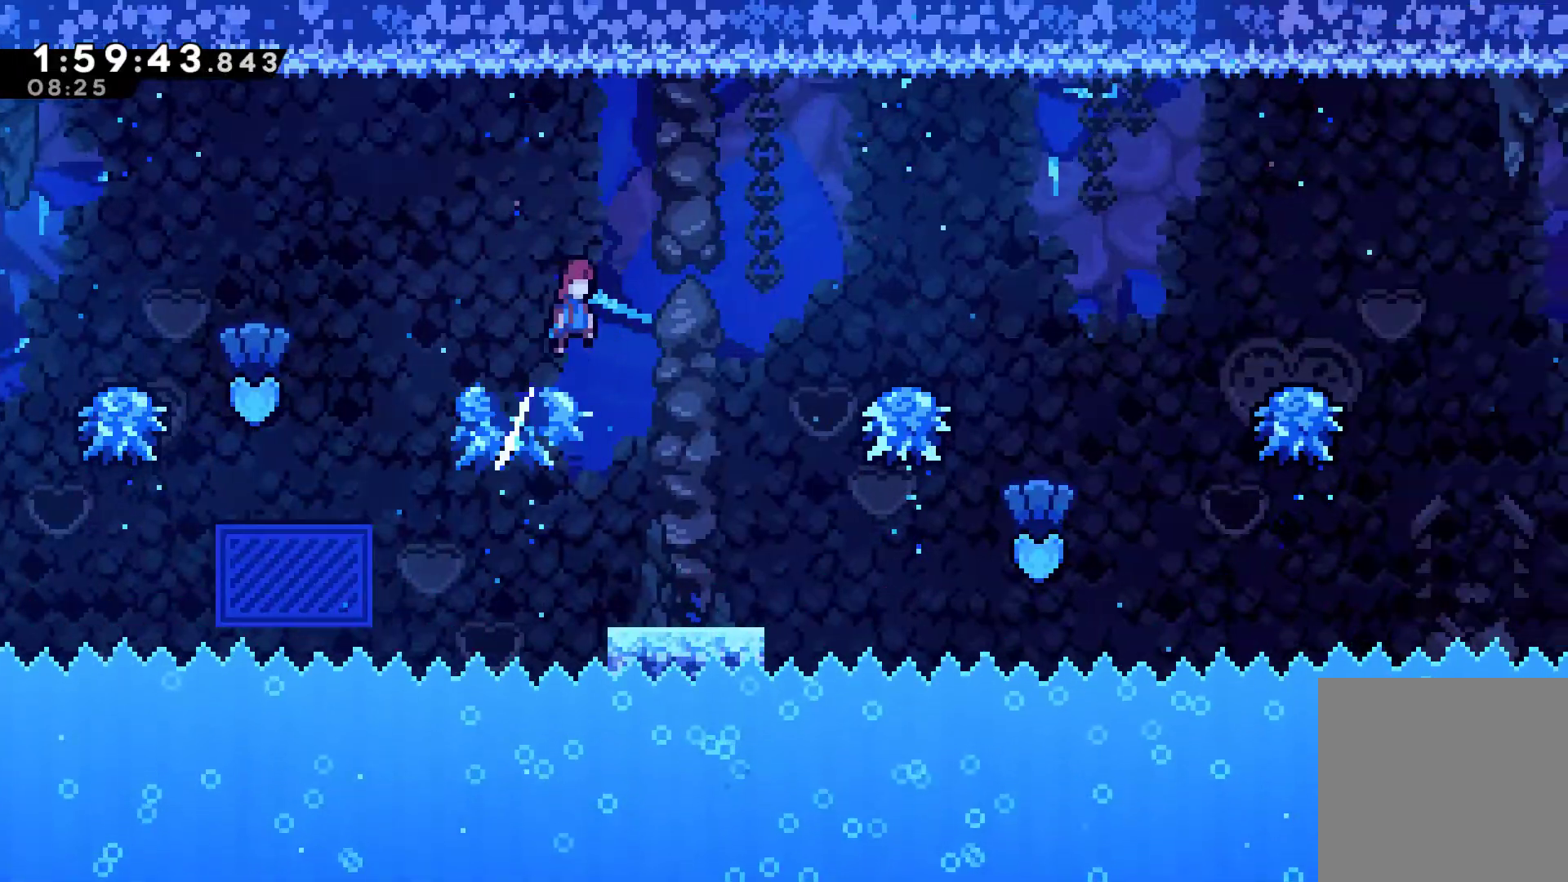
{"buttons": ["A", "DPAD_UP"], "left_stick": "center", "right_stick": "center", "events": [[500, "DPAD_RIGHT", "up"], [500, "DPAD_UP", "down"]]}
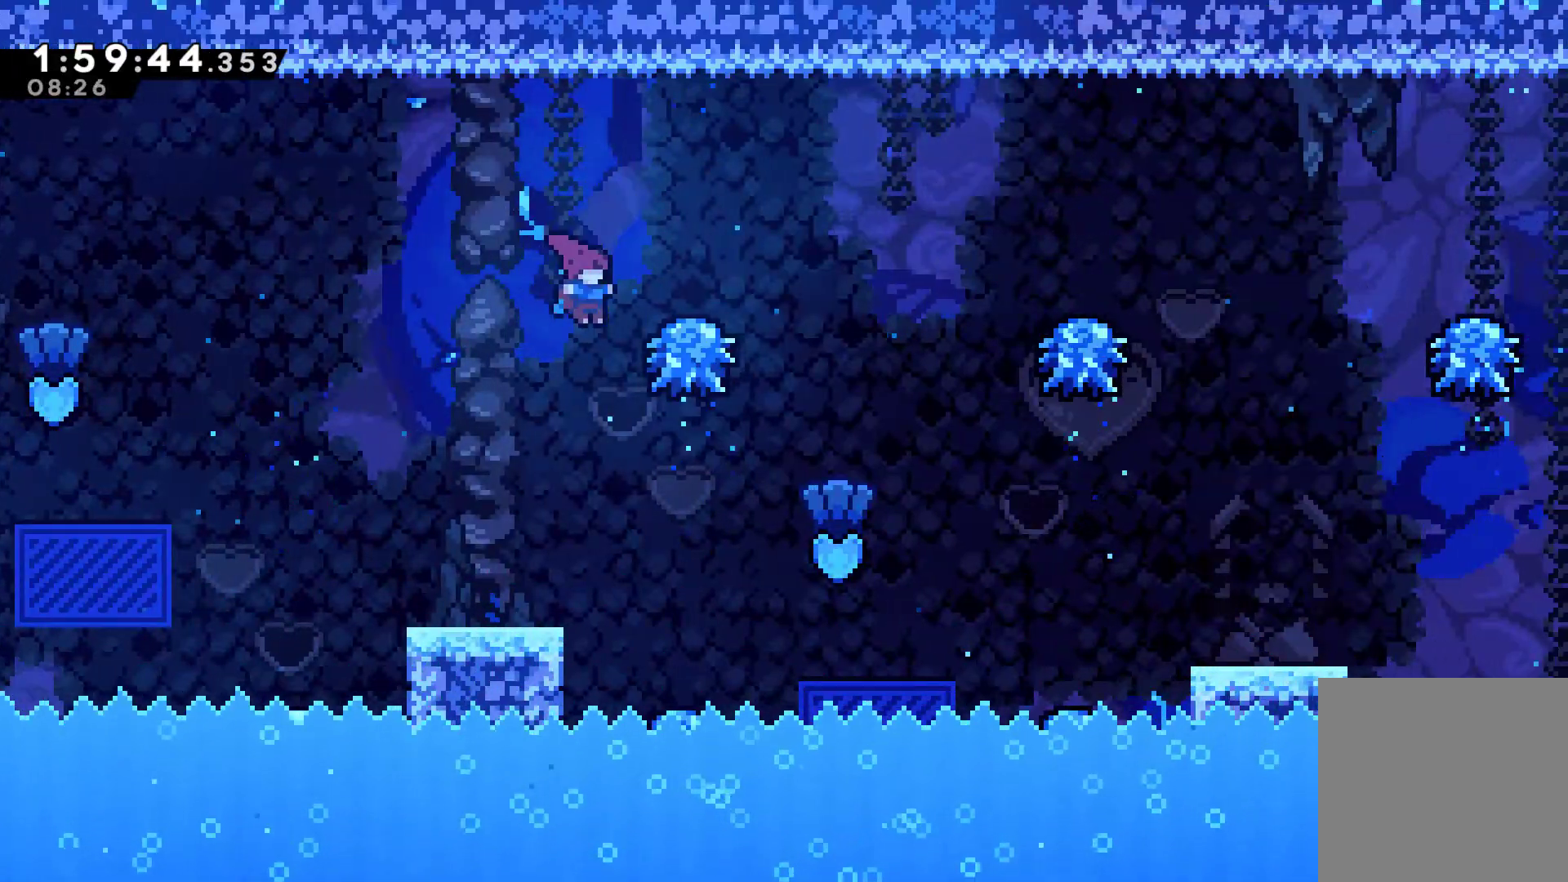
{"buttons": ["A", "DPAD_RIGHT"], "left_stick": "center", "right_stick": "center", "events": [[33, "DPAD_UP", "up"], [200, "DPAD_LEFT", "down"], [200, "DPAD_UP", "down"], [233, "DPAD_UP", "up"], [367, "DPAD_LEFT", "up"], [400, "A", "up"], [433, "DPAD_RIGHT", "down"], [467, "A", "down"]]}
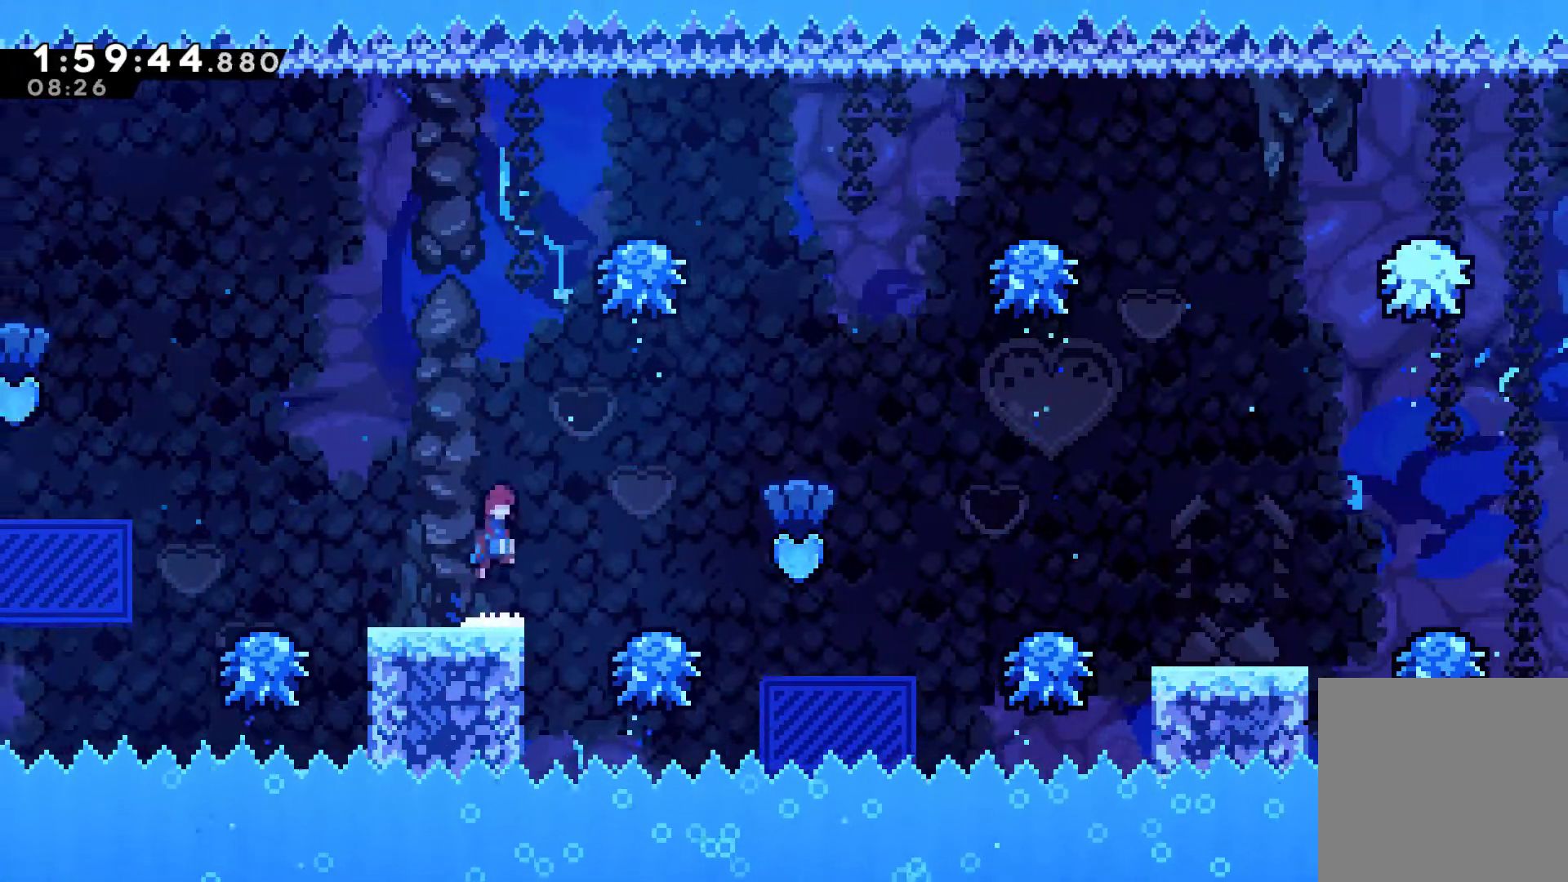
{"buttons": ["A", "DPAD_RIGHT"], "left_stick": "center", "right_stick": "center", "events": [[133, "A", "up"], [300, "A", "down"]]}
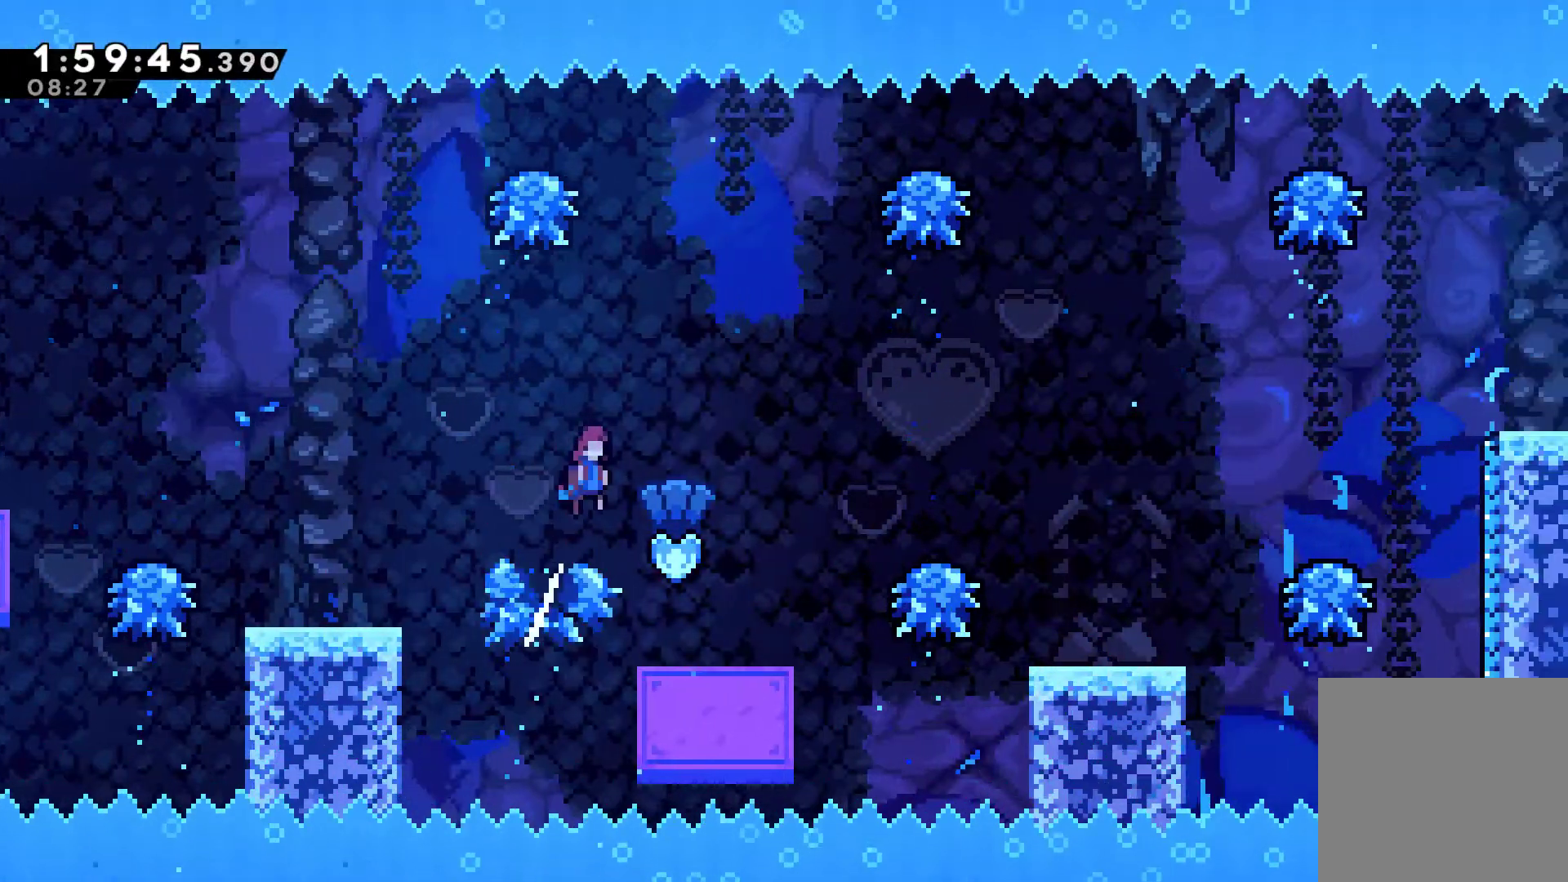
{"buttons": ["DPAD_RIGHT"], "left_stick": "center", "right_stick": "center", "events": [[133, "DPAD_RIGHT", "up"], [200, "A", "up"], [467, "DPAD_RIGHT", "down"]]}
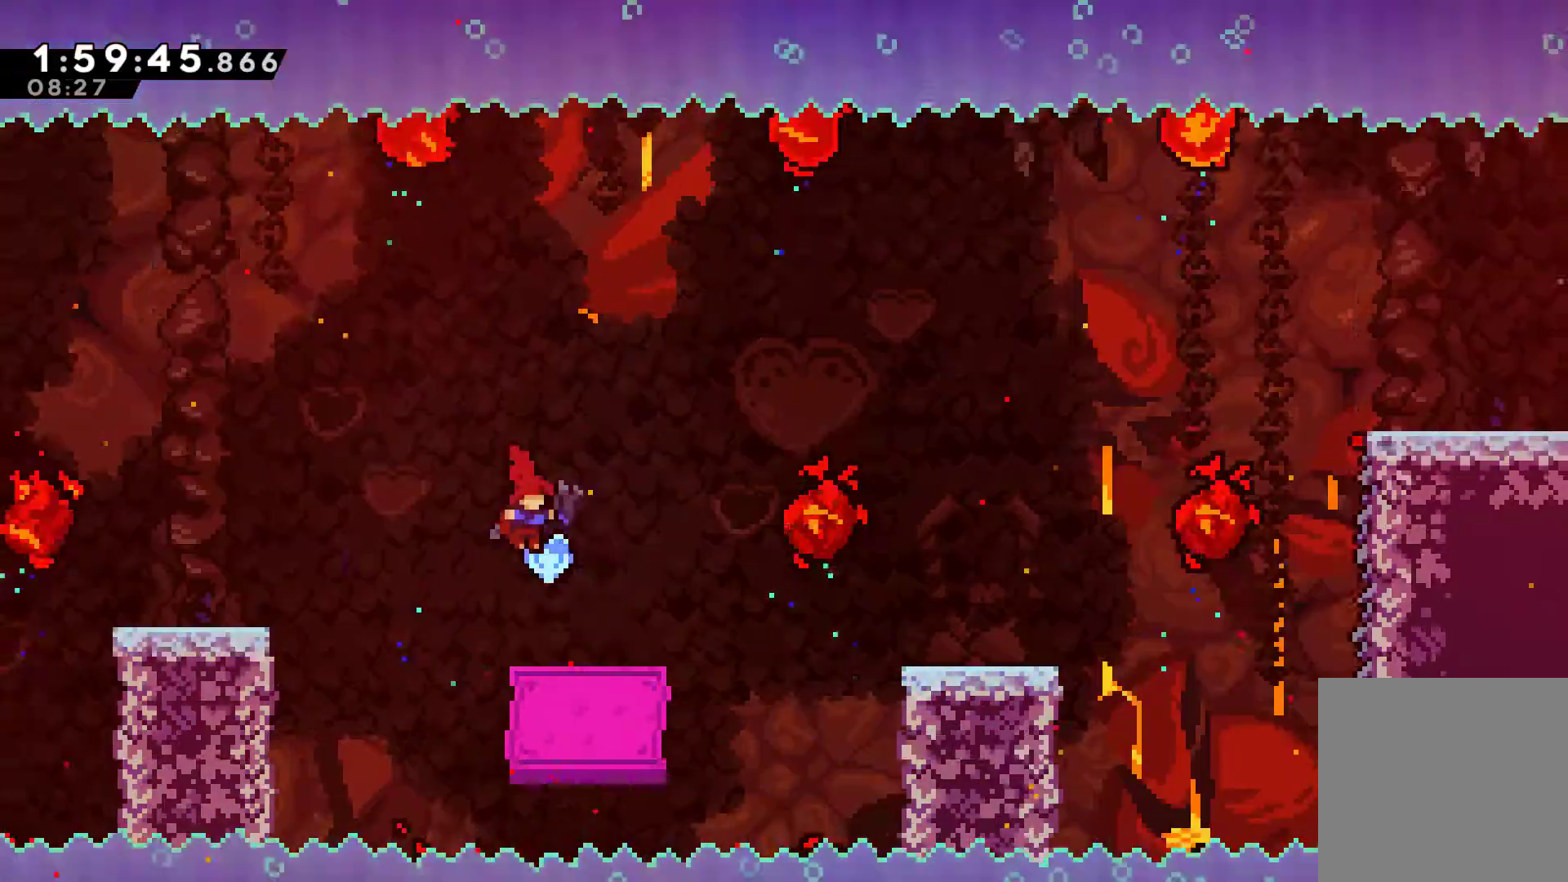
{"buttons": ["A", "DPAD_RIGHT"], "left_stick": "center", "right_stick": "center", "events": [[367, "A", "down"]]}
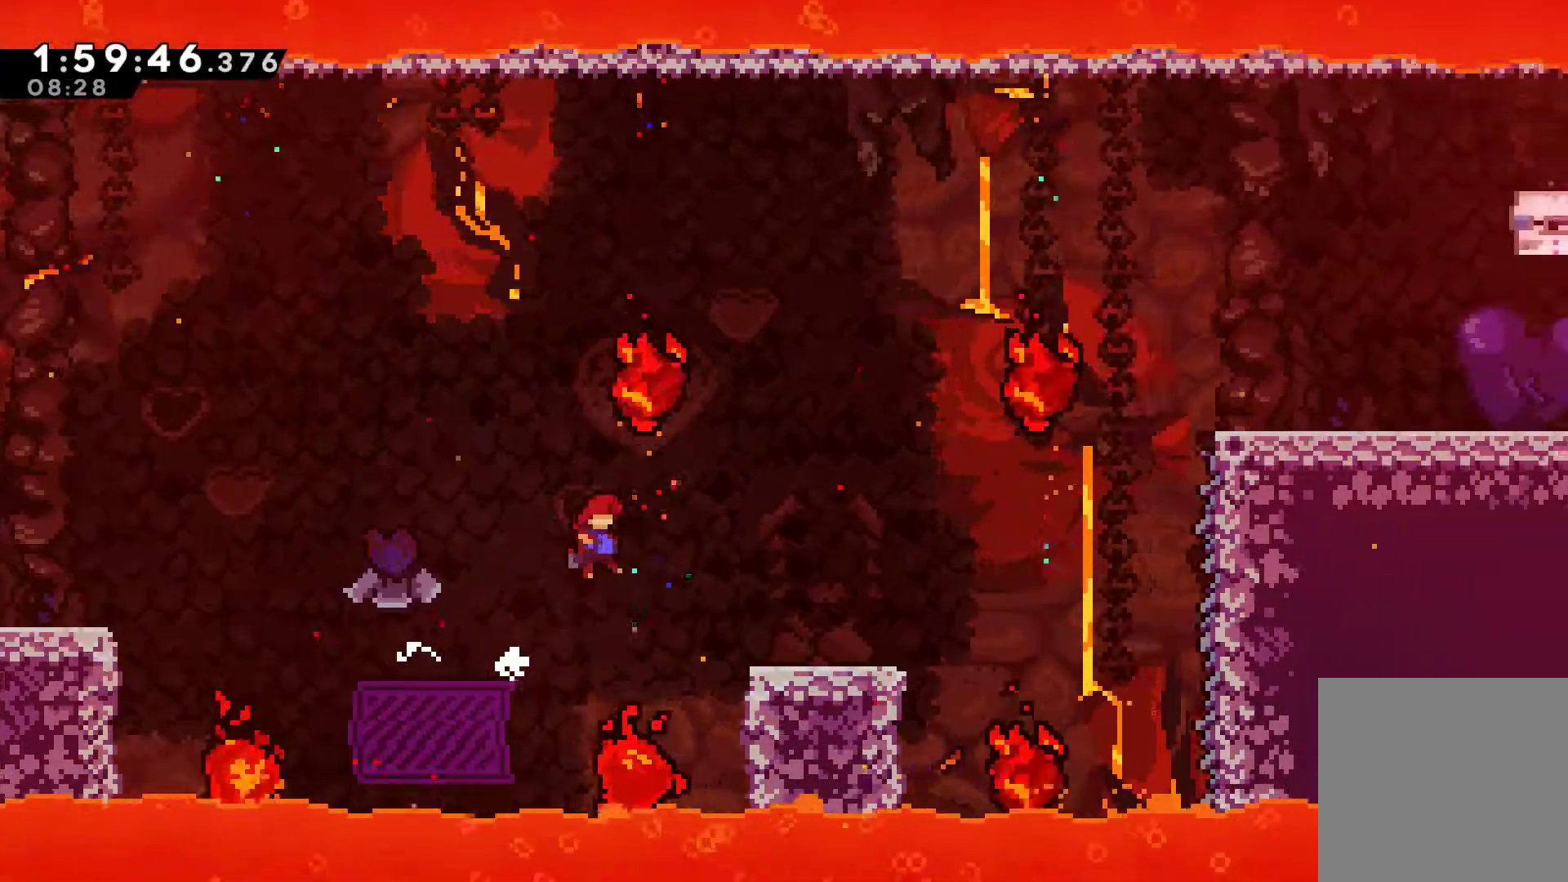
{"buttons": [], "left_stick": "center", "right_stick": "center"}
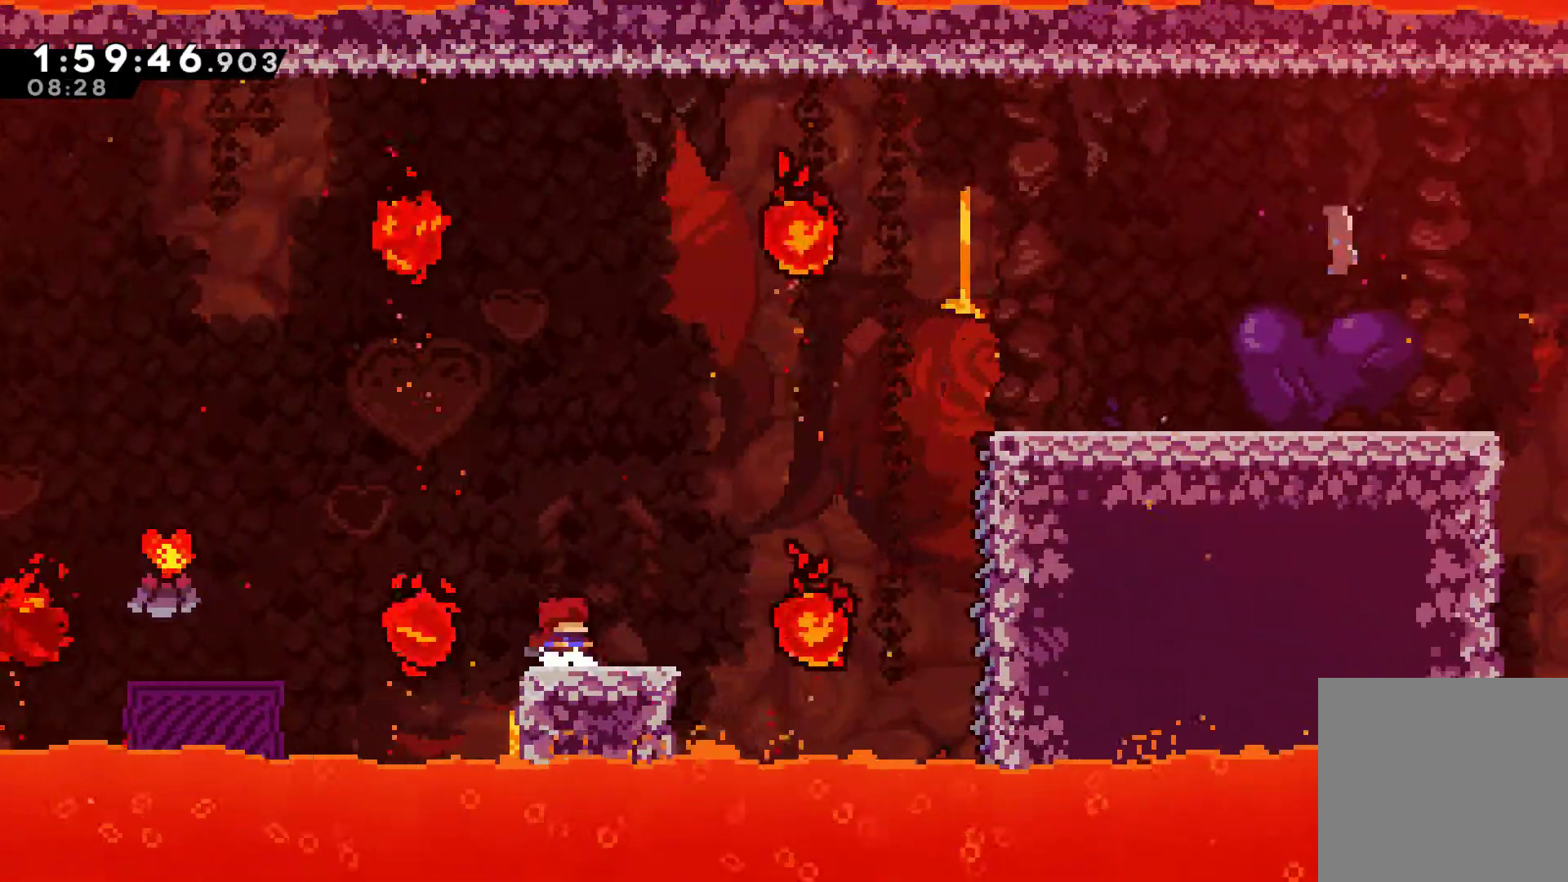
{"buttons": ["A", "DPAD_RIGHT"], "left_stick": "center", "right_stick": "center"}
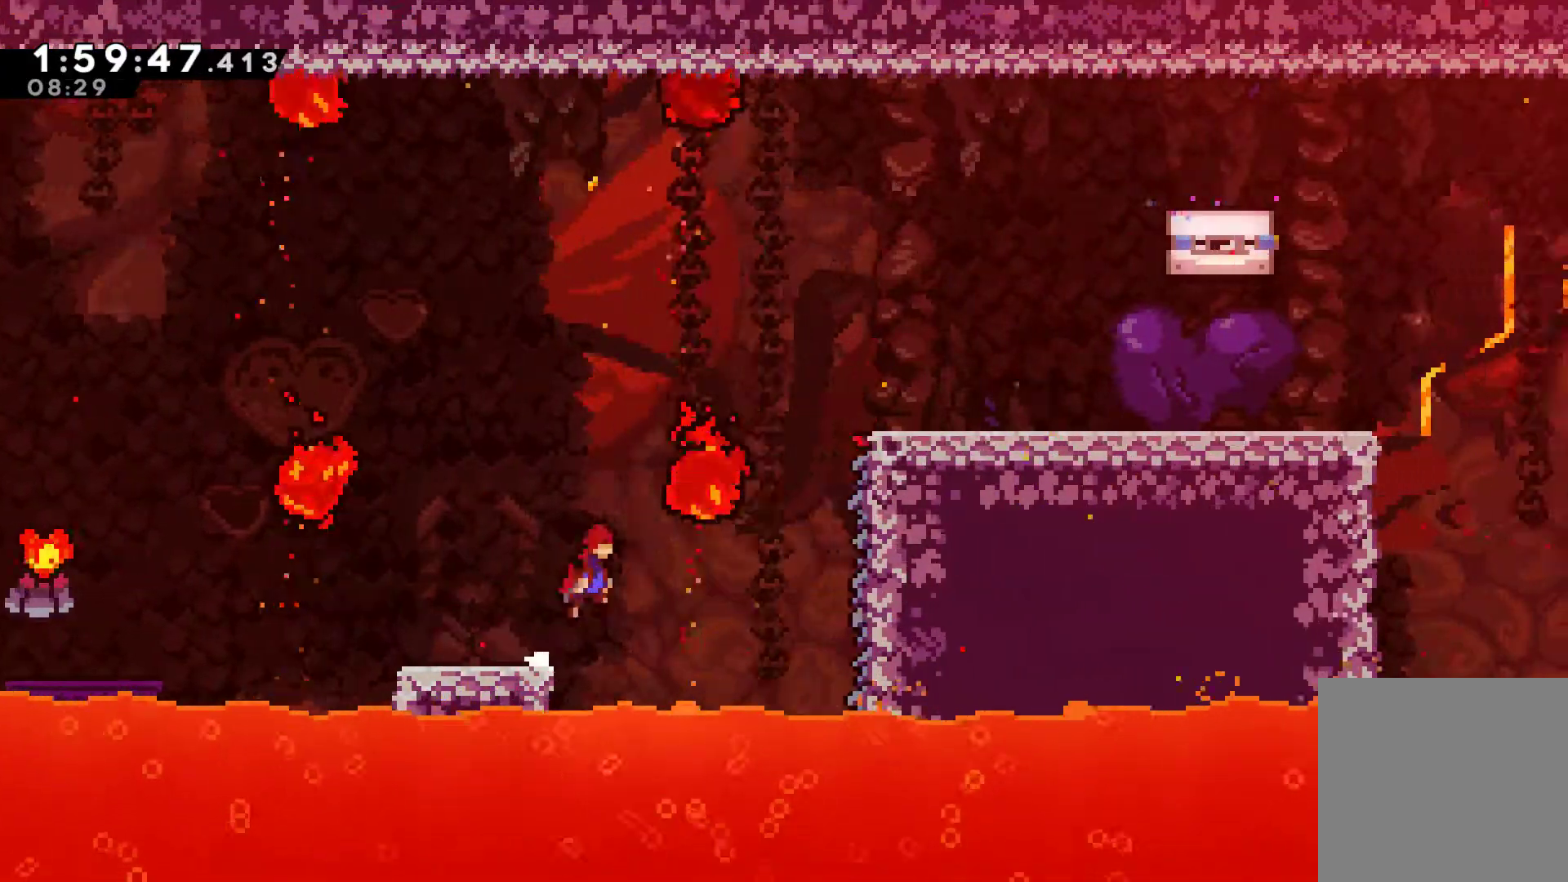
{"buttons": ["R1", "DPAD_UP", "DPAD_RIGHT"], "left_stick": "center", "right_stick": "center", "events": [[67, "A", "up"], [167, "DPAD_UP", "down"], [267, "X", "down"], [400, "X", "up"], [433, "R1", "down"]]}
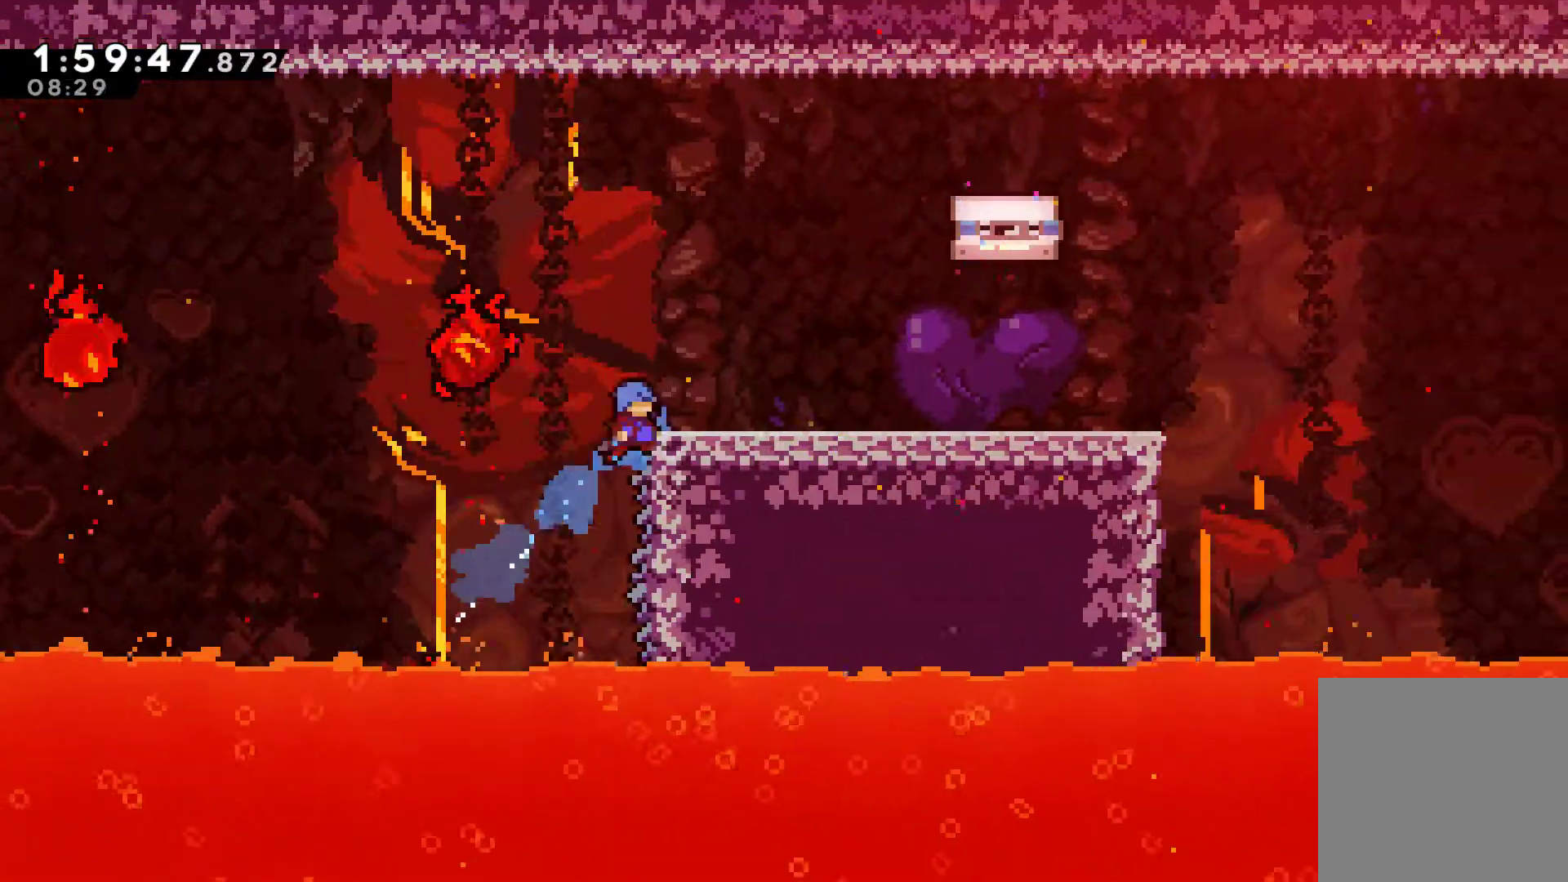
{"buttons": ["R1", "DPAD_RIGHT"], "left_stick": "center", "right_stick": "center", "events": [[500, "DPAD_UP", "up"]]}
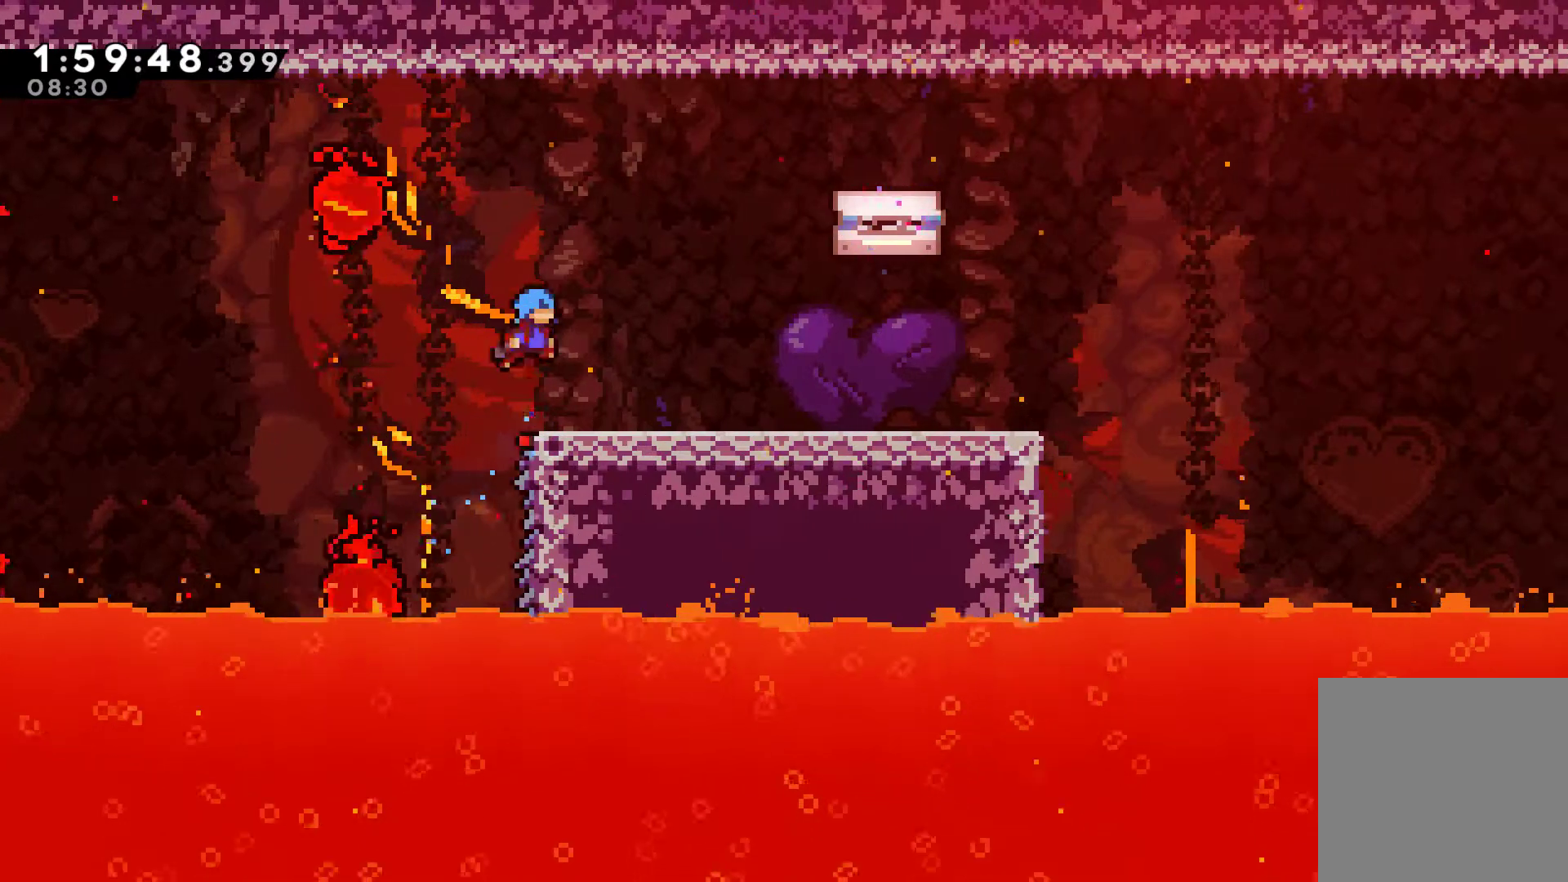
{"buttons": ["A", "DPAD_RIGHT"], "left_stick": "center", "right_stick": "center", "events": [[33, "R1", "up"], [467, "A", "down"]]}
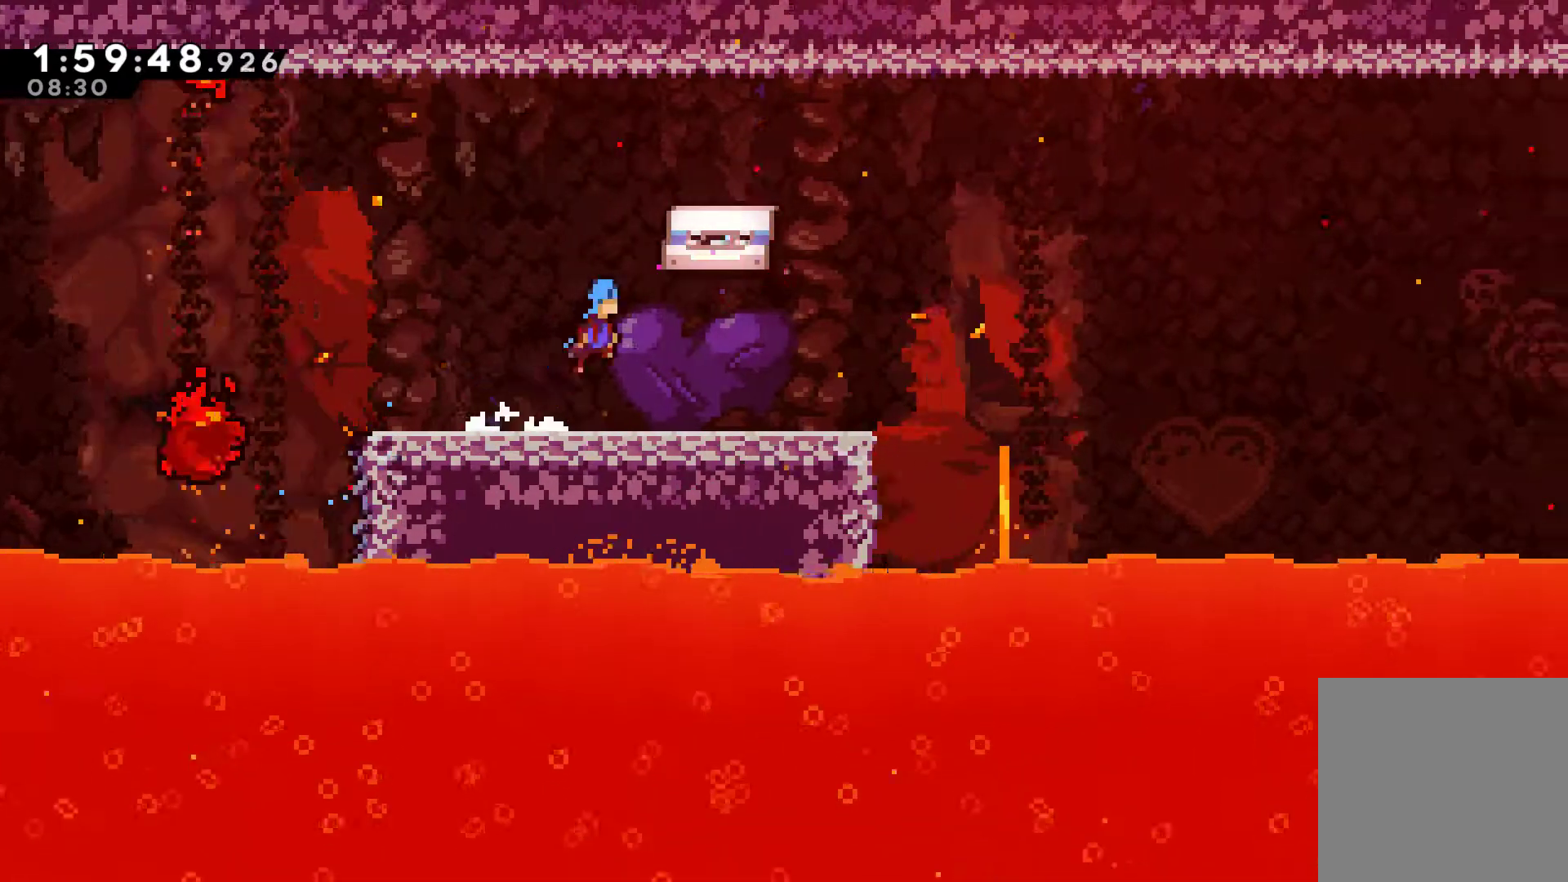
{"buttons": ["DPAD_RIGHT"], "left_stick": "center", "right_stick": "center", "events": [[500, "A", "up"]]}
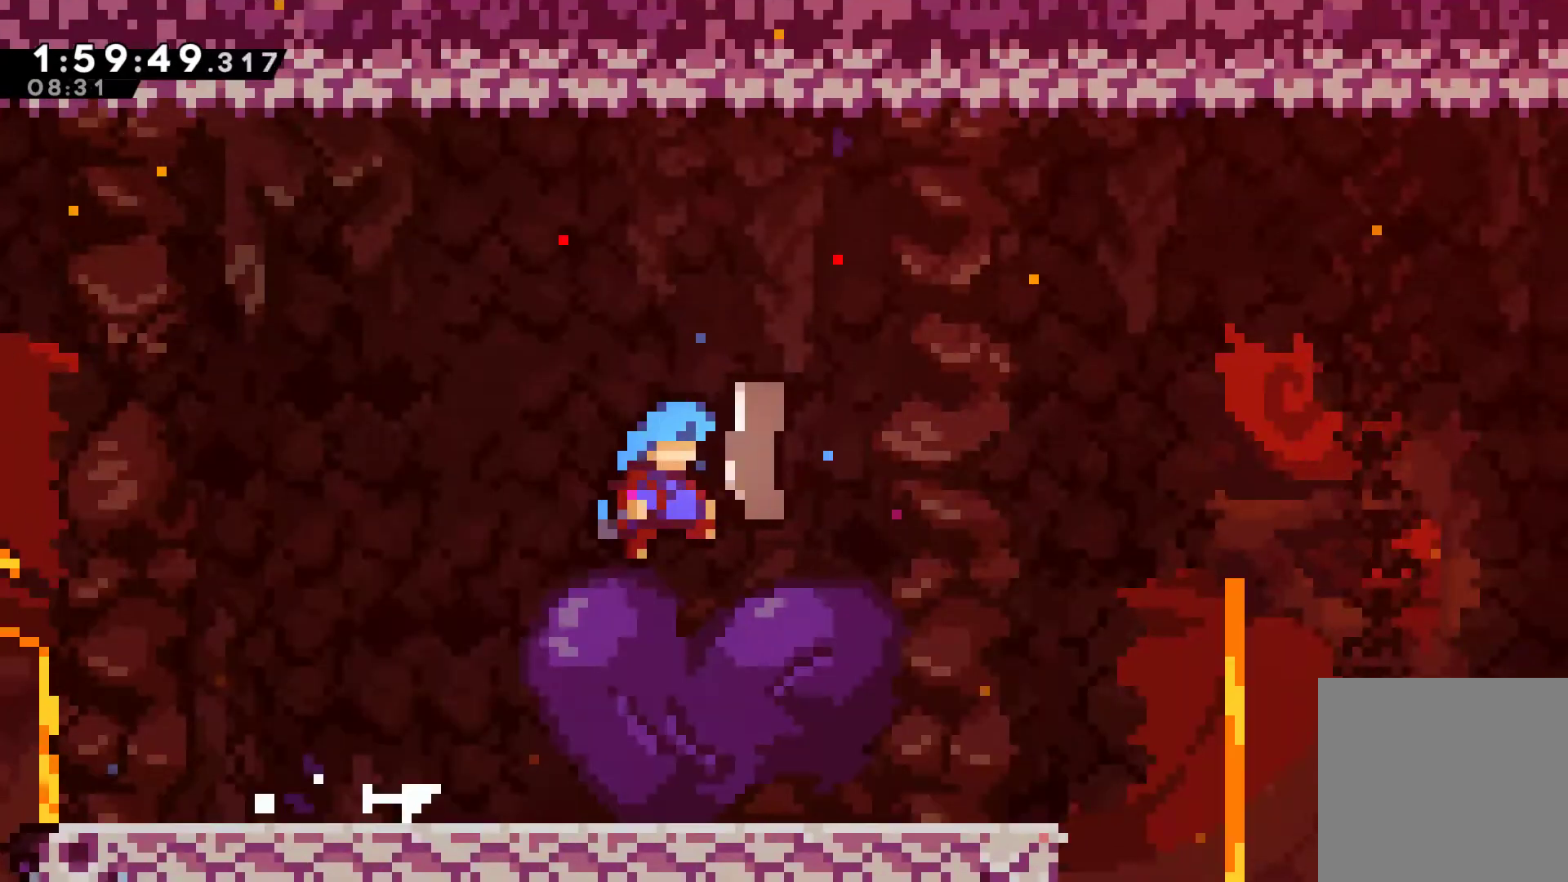
{"buttons": [], "left_stick": "center", "right_stick": "center", "events": [[67, "DPAD_RIGHT", "up"]]}